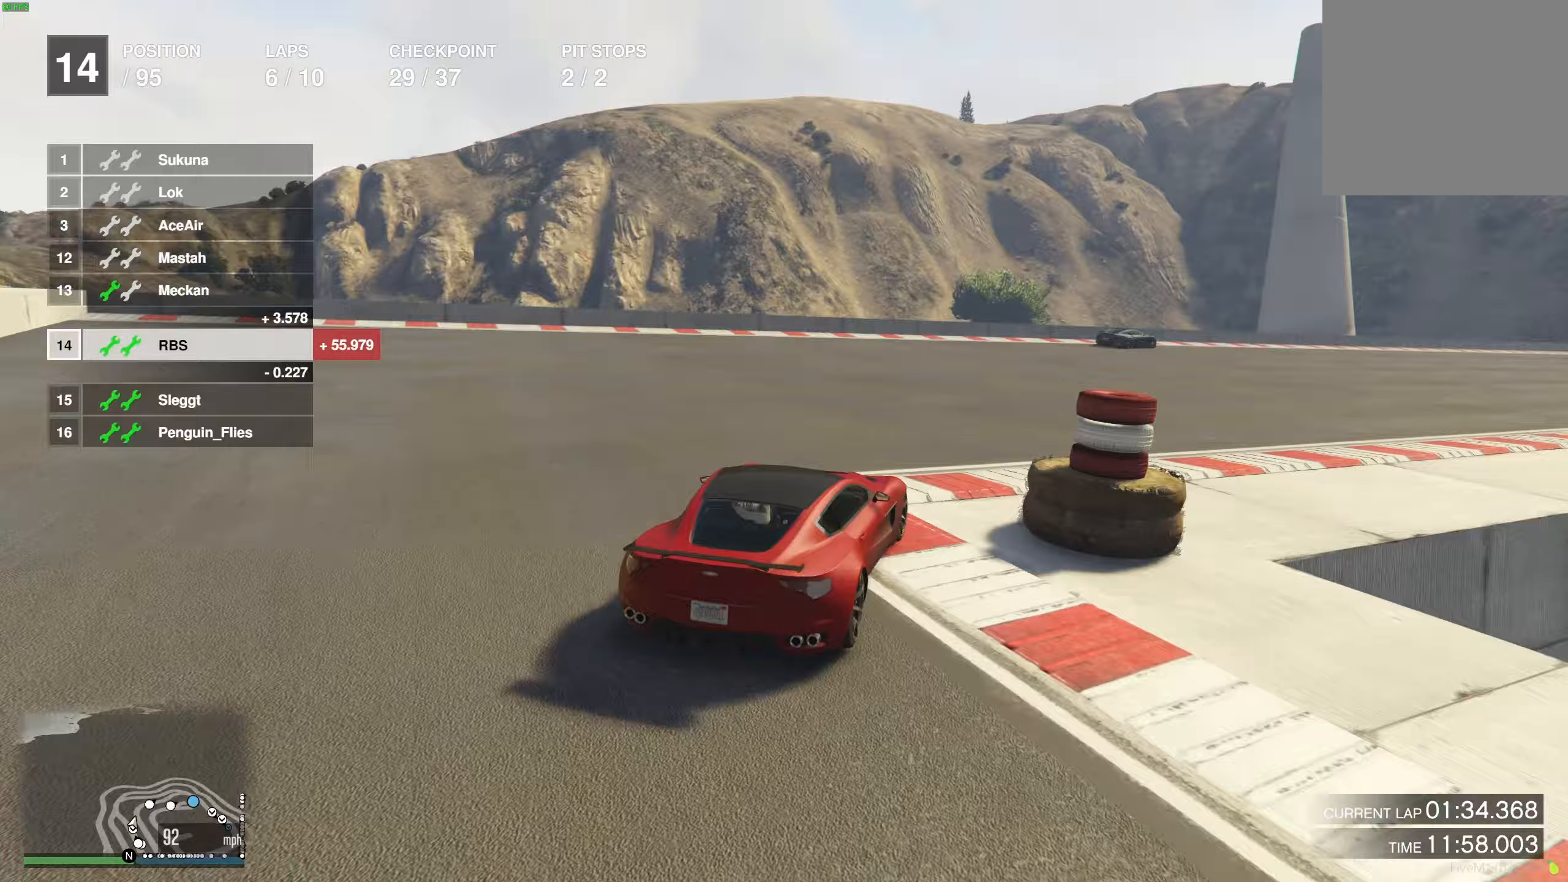
Gameplay with a controller (Xbox layout); each line is a JSON object with the inputs held at the frame after it. "events" lists button and stick changes between this image and that frame as [ms after this image, input, new state], when the widget could be followed in between.
{"buttons": ["R2"], "left_stick": "right", "right_stick": "center", "events": [[50, "left_stick", "center"], [100, "left_stick", "right"], [233, "left_stick", "center"], [283, "left_stick", "right"]]}
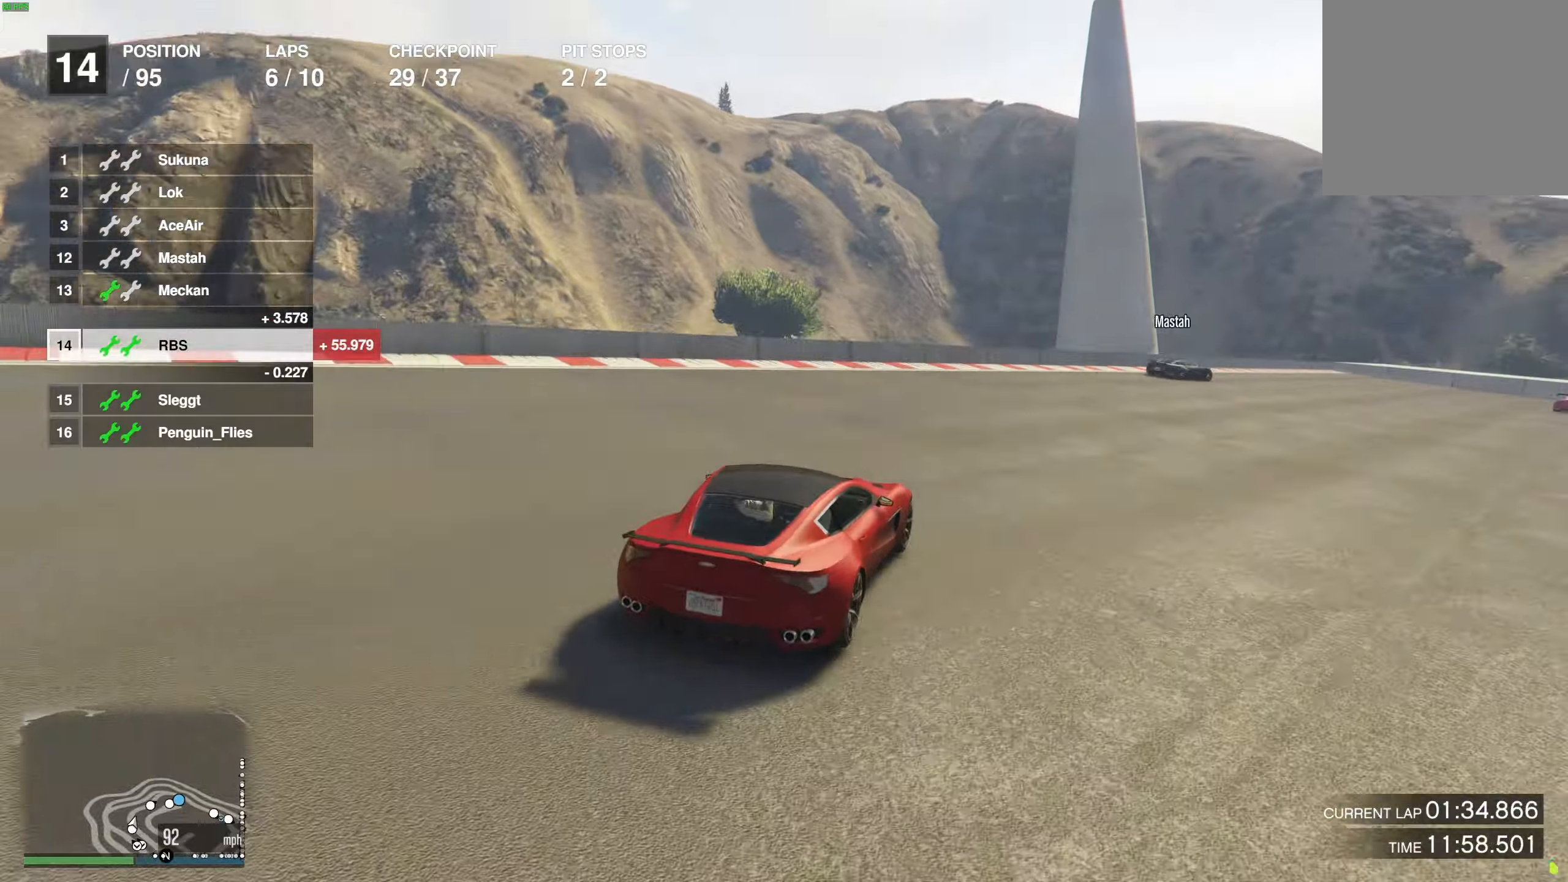
{"buttons": ["R2"], "left_stick": "right", "right_stick": "center", "events": []}
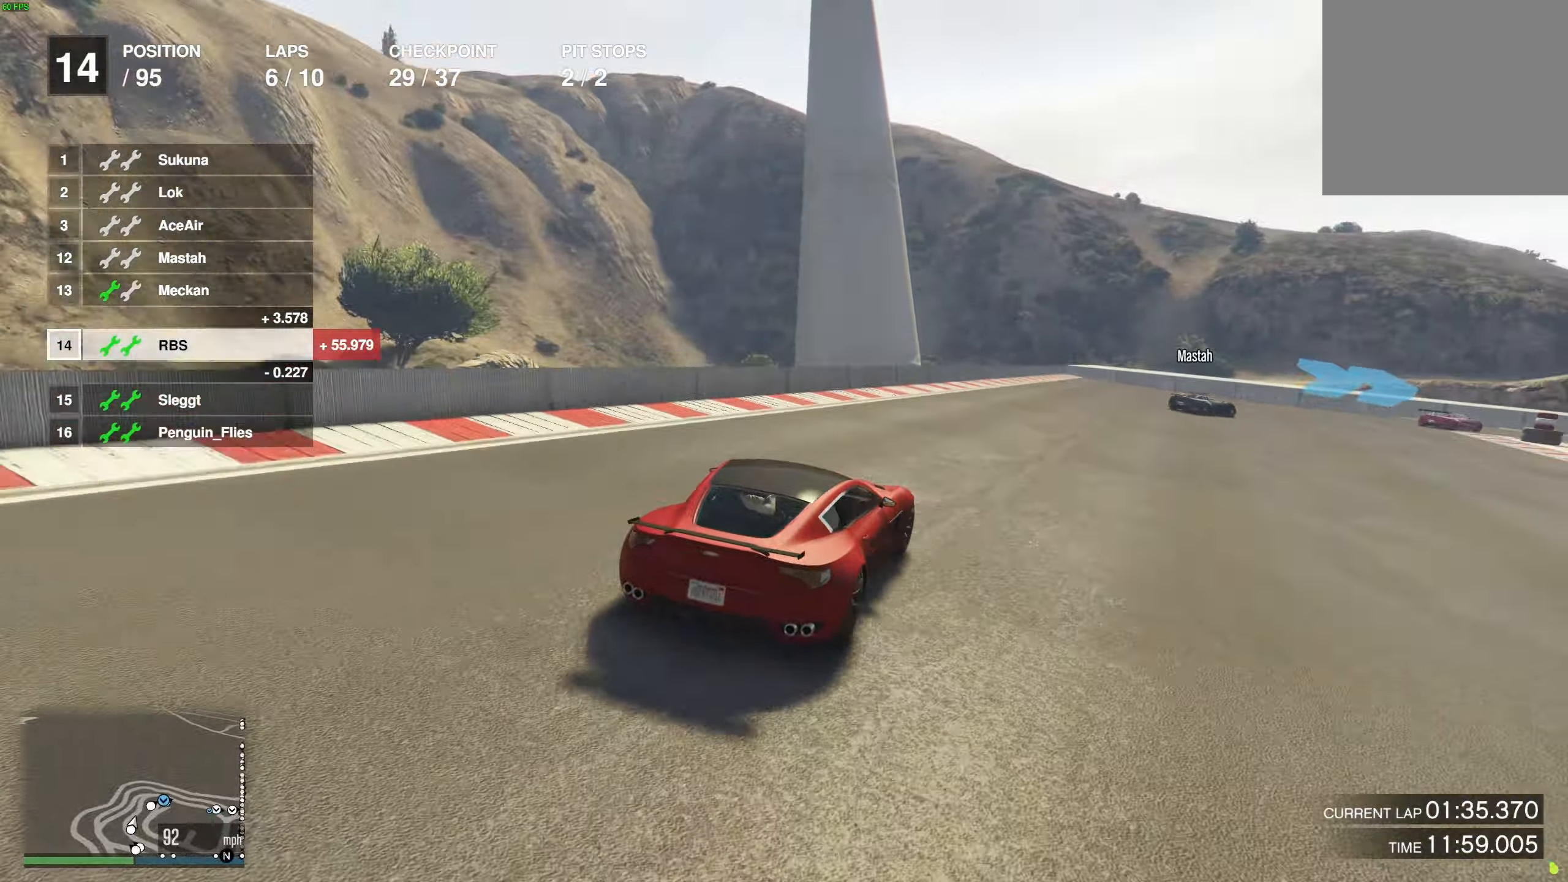
{"buttons": ["R2"], "left_stick": "right", "right_stick": "center", "events": [[250, "left_stick", "center"], [333, "left_stick", "right"]]}
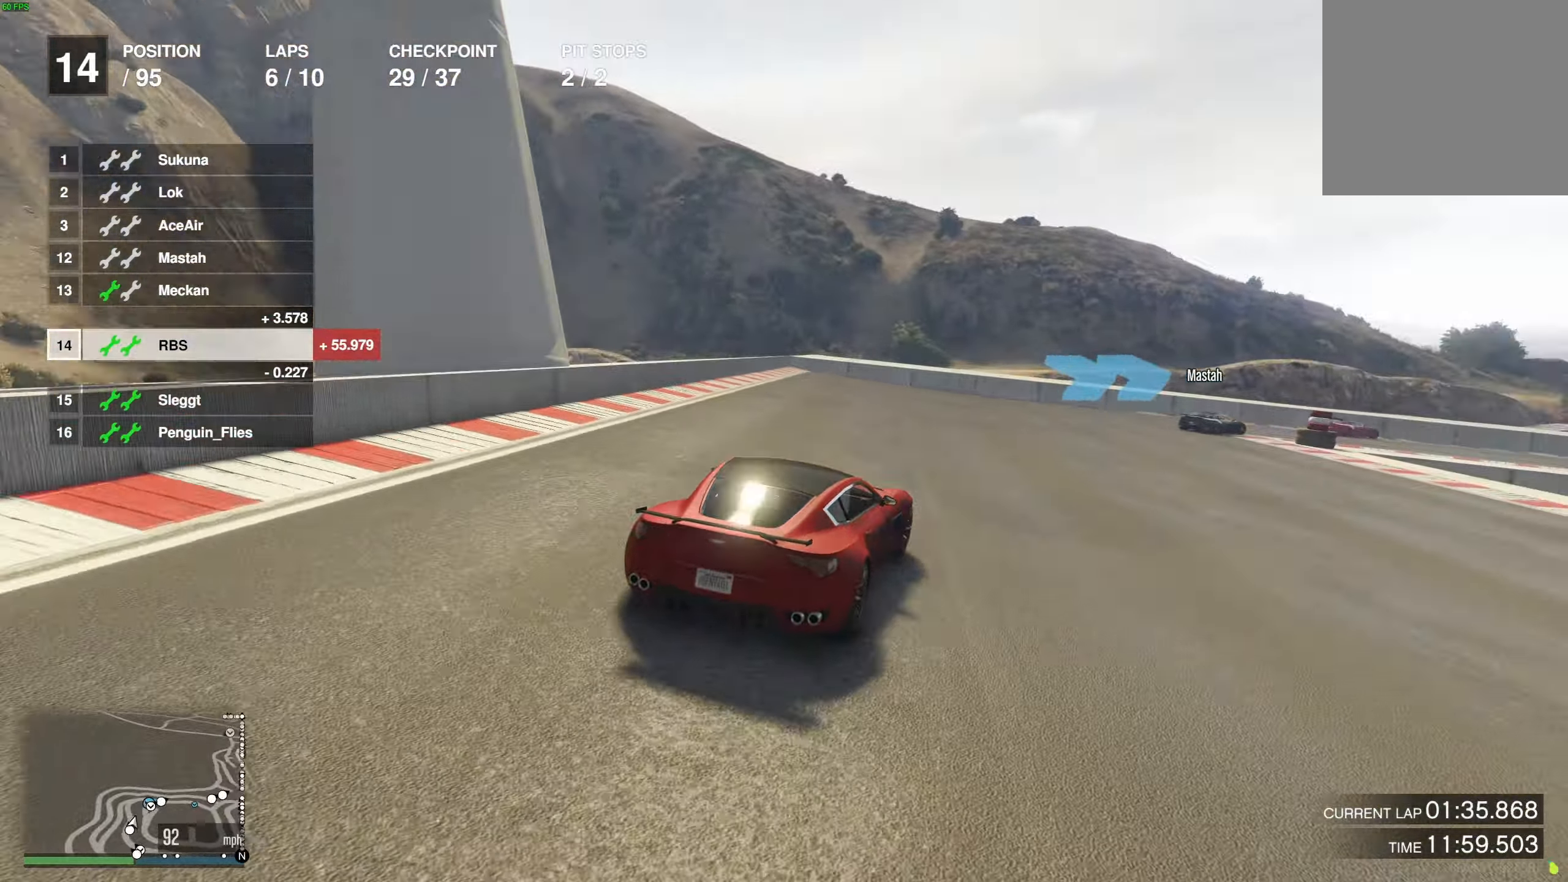
{"buttons": ["R2"], "left_stick": "right", "right_stick": "center", "events": [[200, "left_stick", "up-left"], [283, "left_stick", "right"]]}
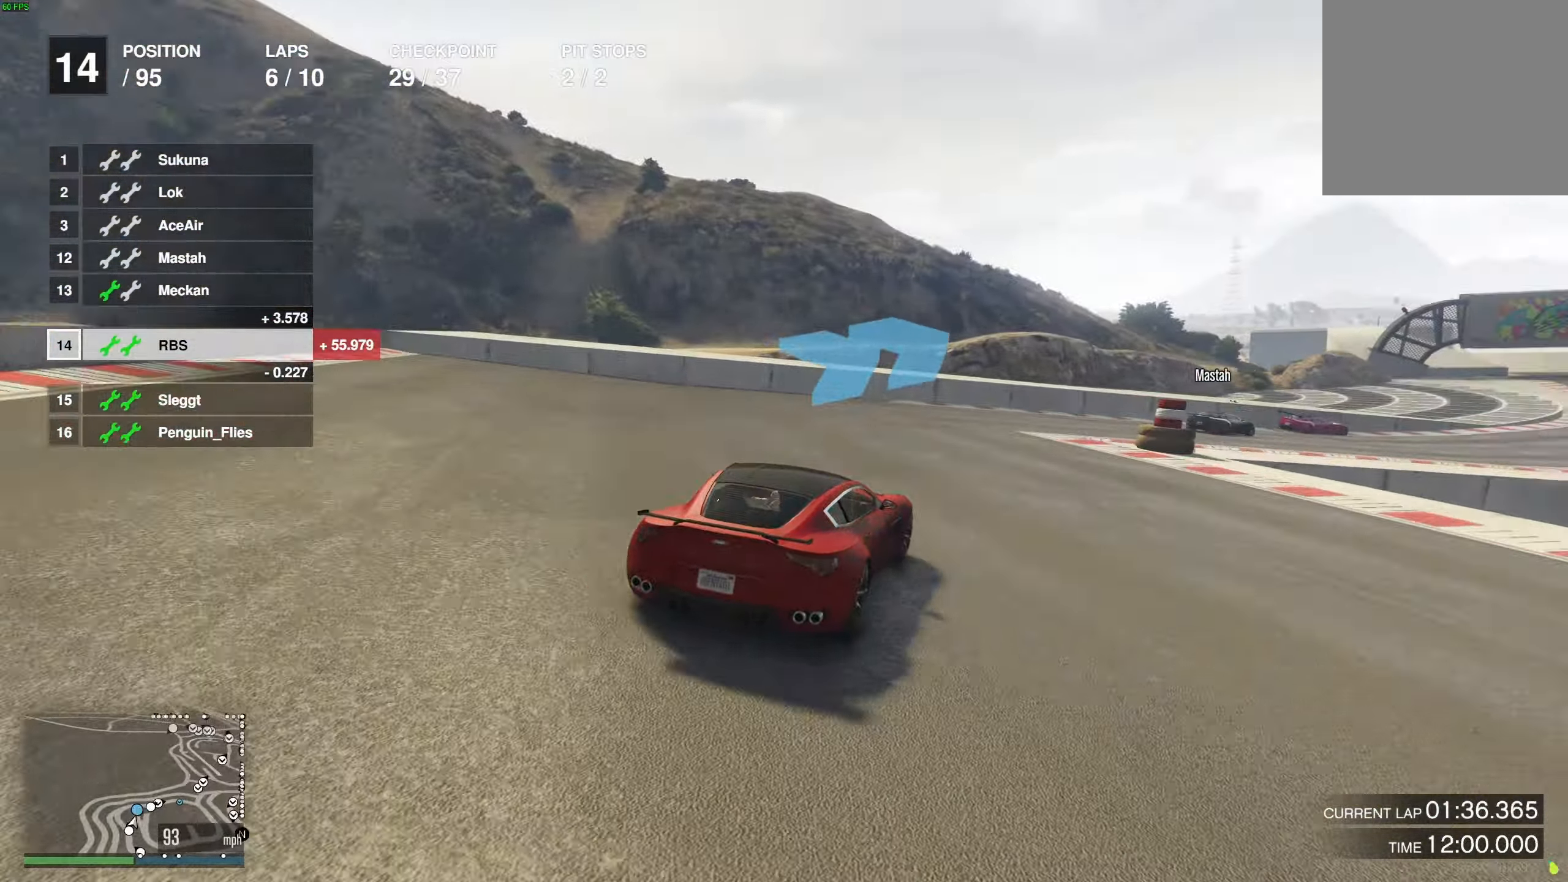
{"buttons": ["R2"], "left_stick": "right", "right_stick": "center", "events": []}
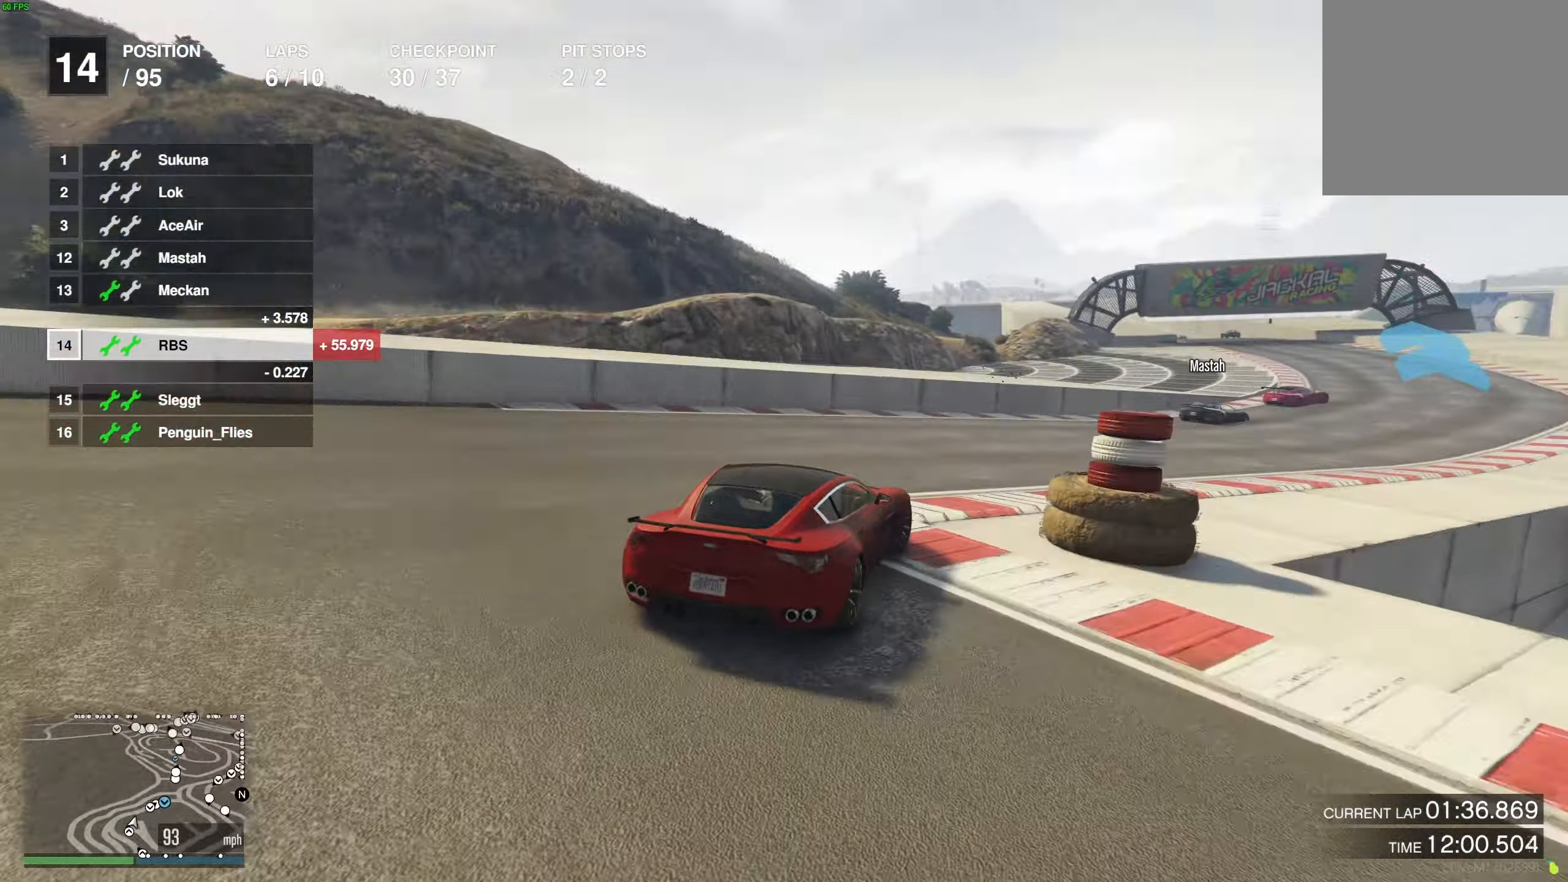
{"buttons": ["R2"], "left_stick": "right", "right_stick": "center", "events": [[183, "R2", "up"], [250, "left_stick", "center"], [300, "R2", "down"], [300, "left_stick", "right"]]}
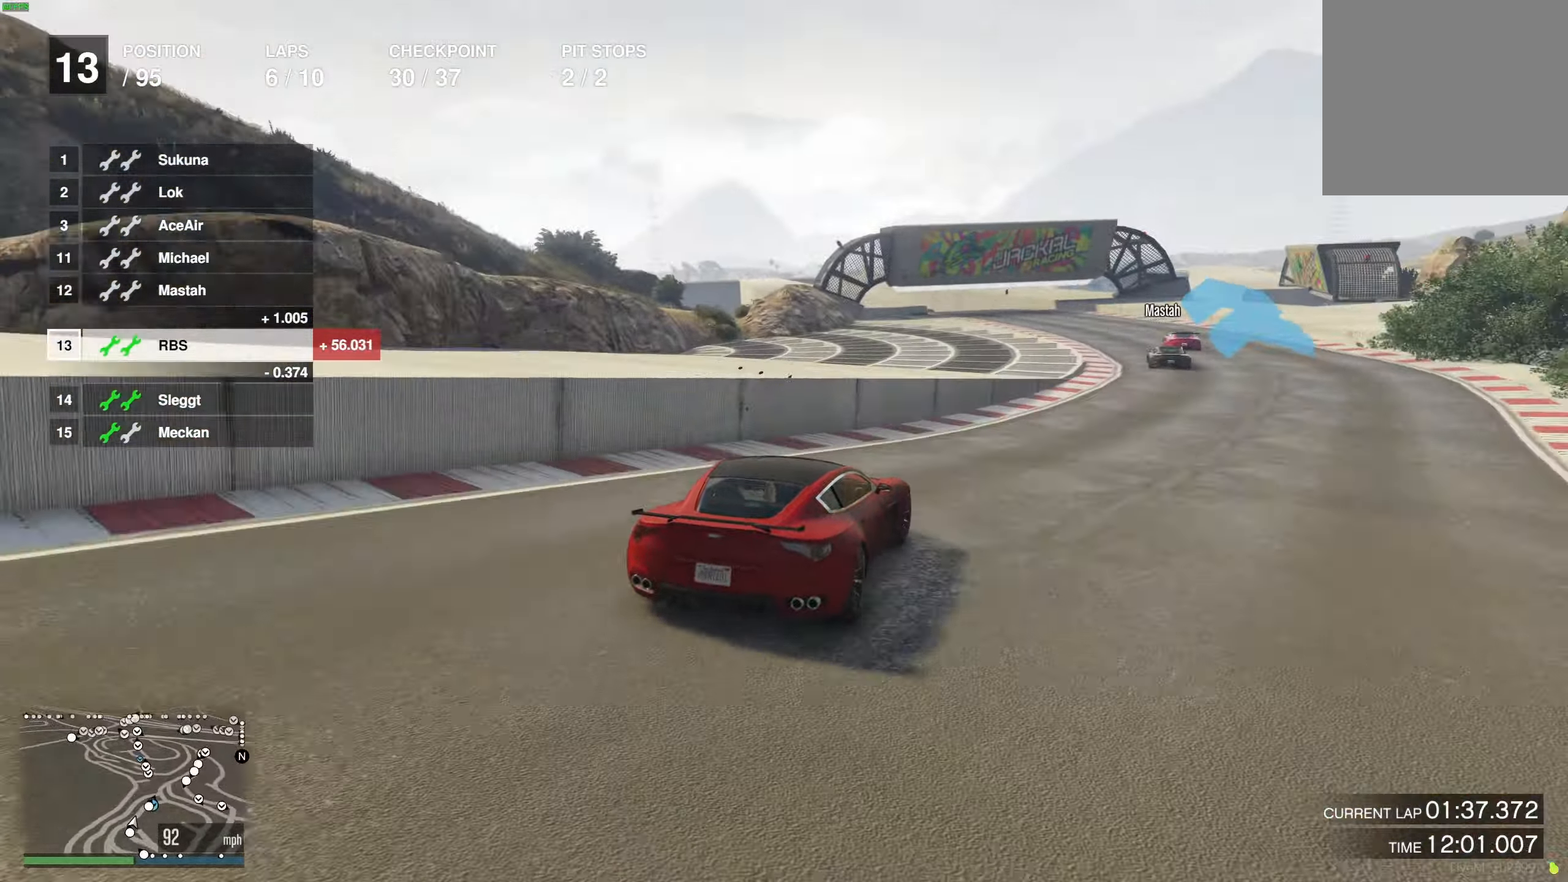
{"buttons": ["R2"], "left_stick": "left", "right_stick": "center", "events": [[133, "left_stick", "center"], [183, "left_stick", "right"], [333, "left_stick", "center"], [450, "left_stick", "left"]]}
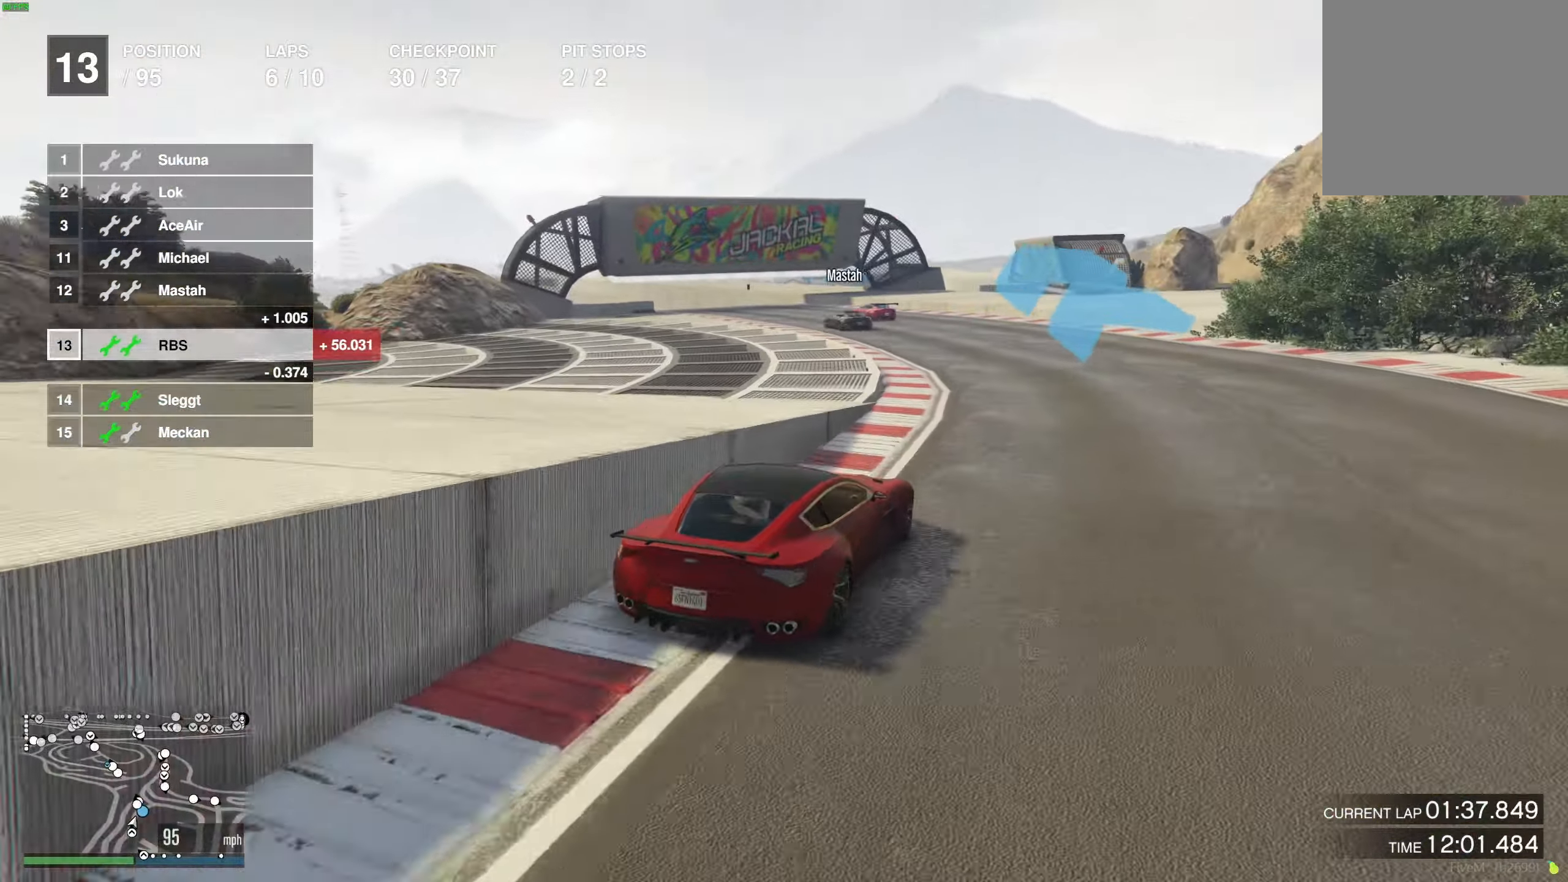
{"buttons": ["R2"], "left_stick": "center", "right_stick": "center", "events": [[117, "left_stick", "center"], [167, "left_stick", "left"], [283, "left_stick", "center"], [367, "left_stick", "up-left"], [483, "left_stick", "center"]]}
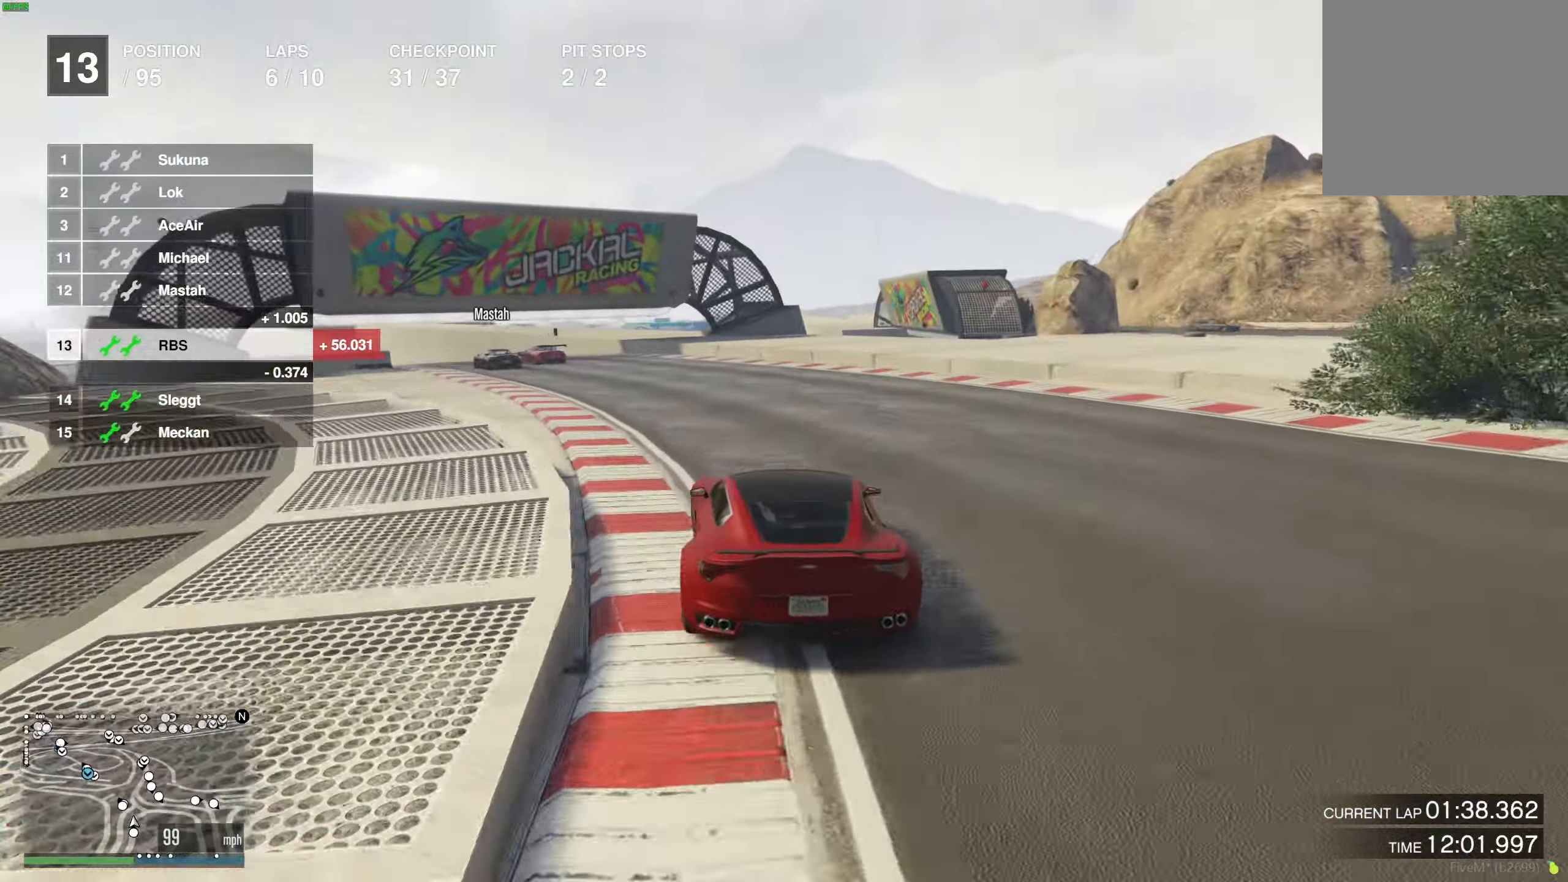
{"buttons": ["R2"], "left_stick": "up-left", "right_stick": "center", "events": [[50, "left_stick", "up-left"], [183, "left_stick", "center"], [233, "left_stick", "left"], [367, "left_stick", "center"], [433, "left_stick", "up-left"]]}
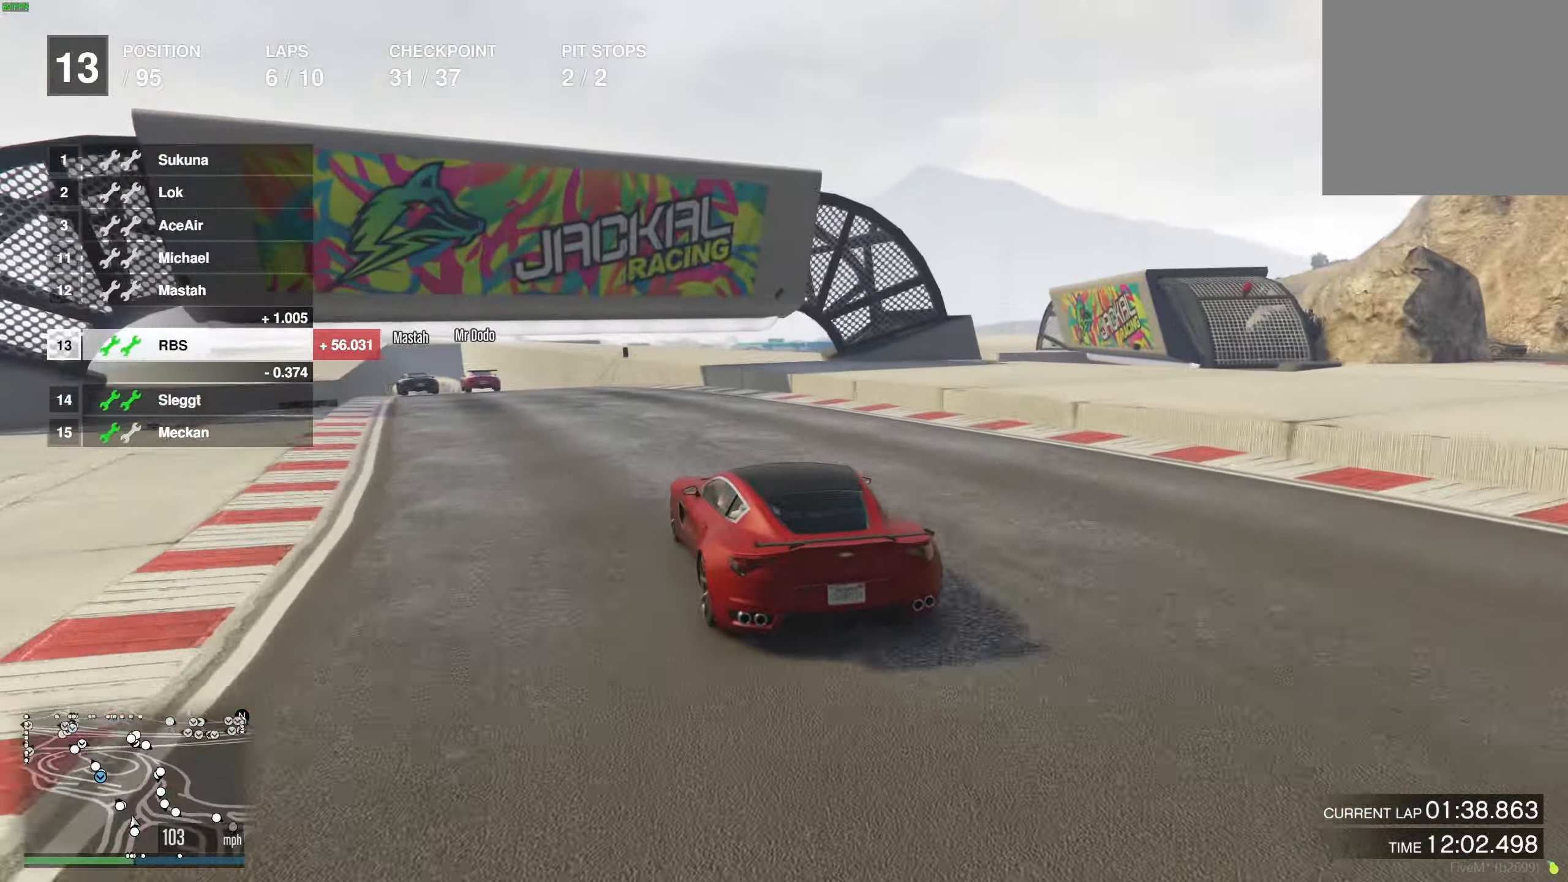
{"buttons": ["R2"], "left_stick": "right", "right_stick": "center", "events": [[50, "left_stick", "center"], [217, "left_stick", "up-left"], [317, "left_stick", "center"], [500, "left_stick", "right"]]}
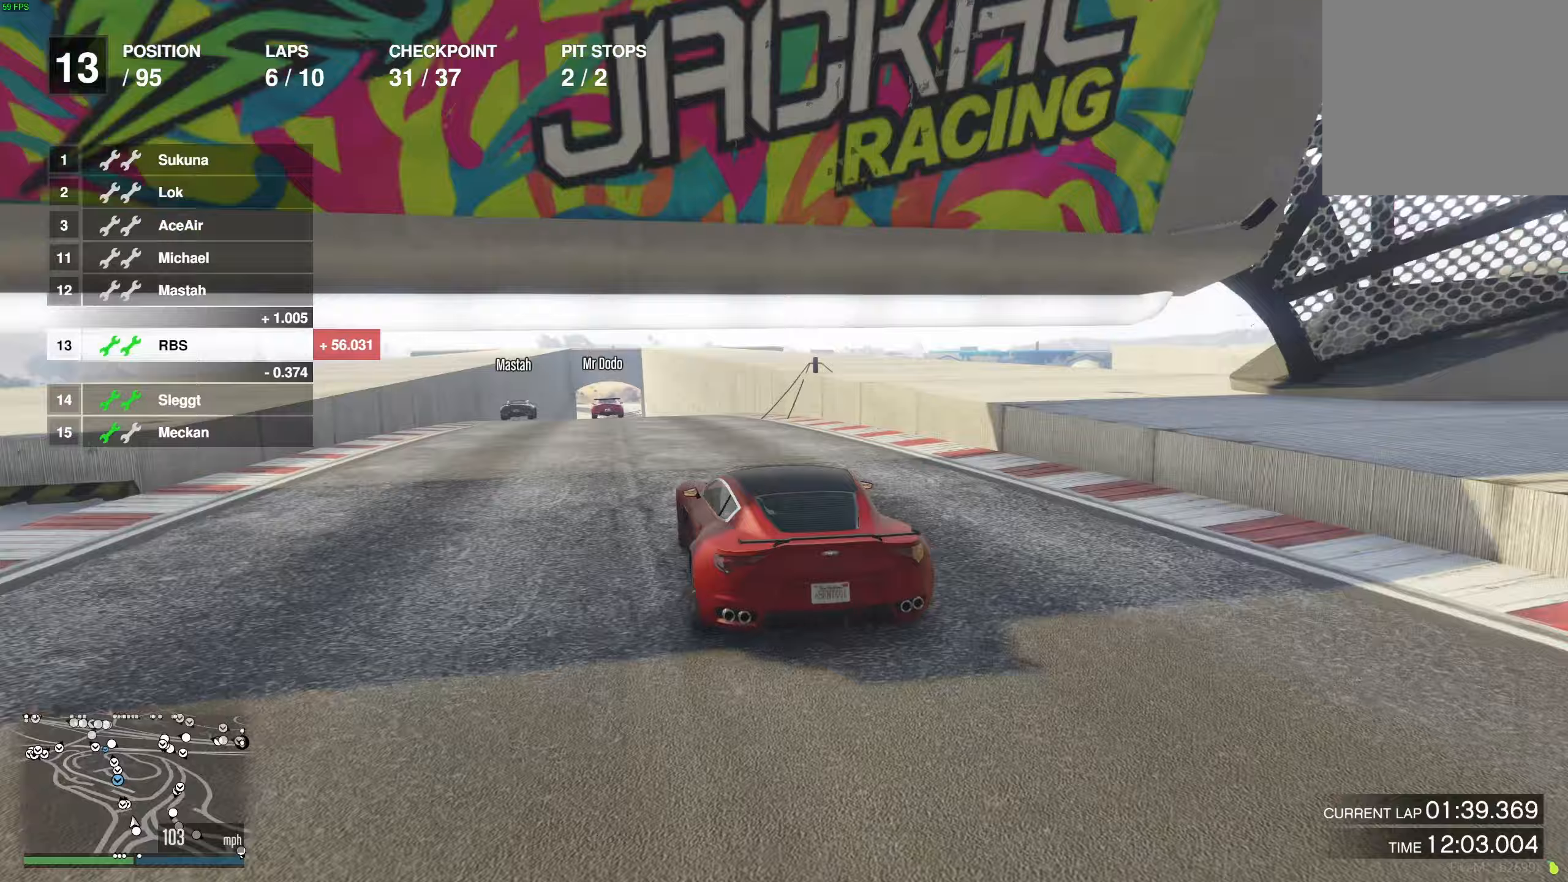
{"buttons": ["R2"], "left_stick": "center", "right_stick": "center", "events": [[100, "left_stick", "center"], [283, "left_stick", "right"], [383, "left_stick", "center"]]}
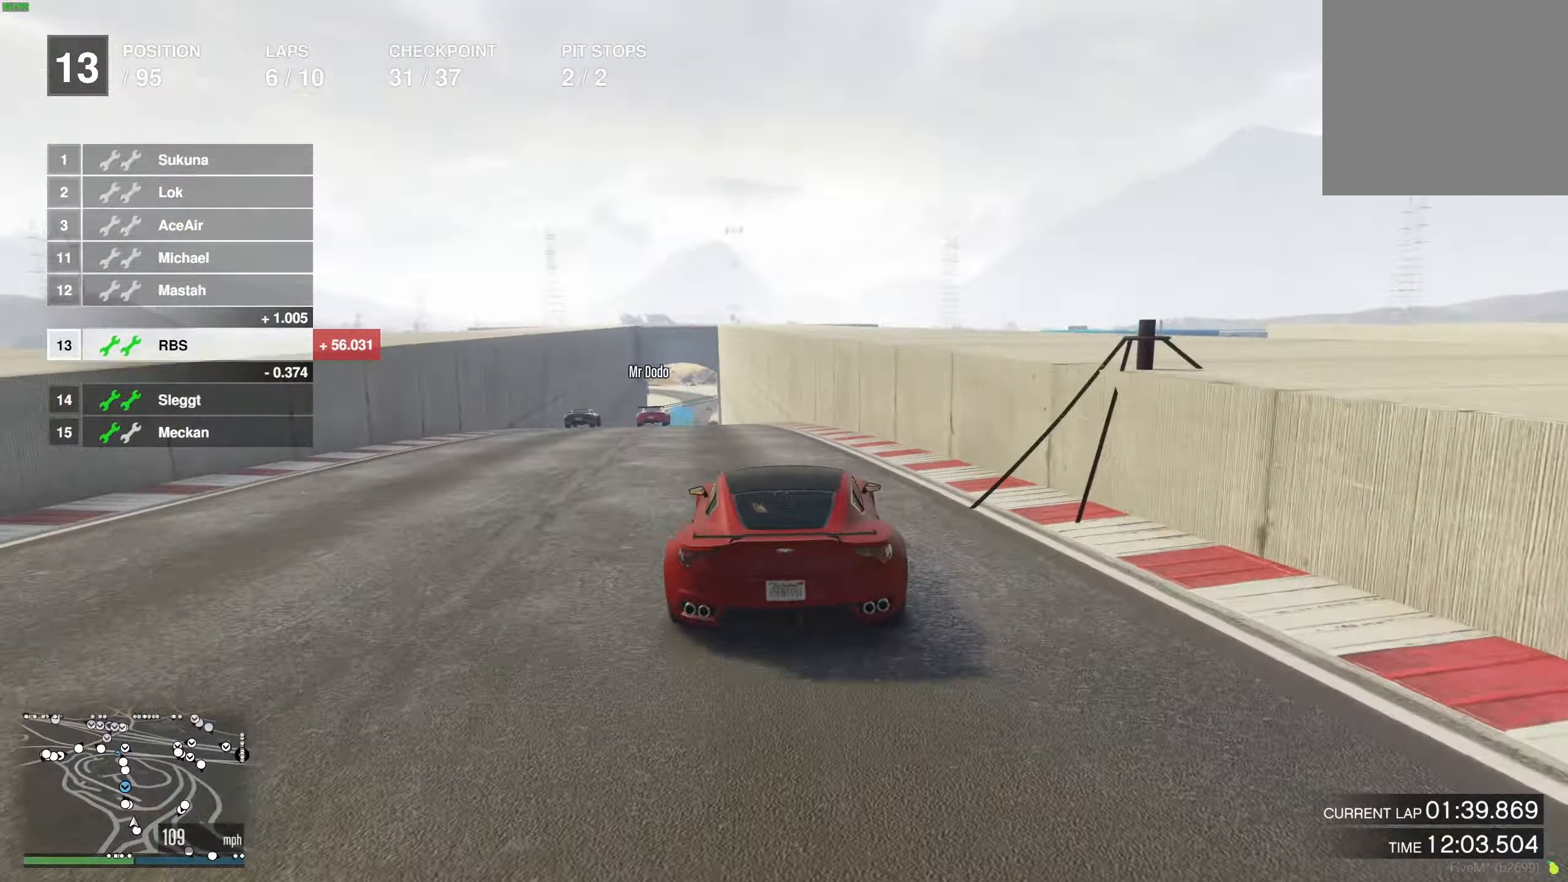
{"buttons": ["R2"], "left_stick": "center", "right_stick": "center", "events": [[250, "left_stick", "up-left"], [383, "left_stick", "down"], [433, "left_stick", "center"]]}
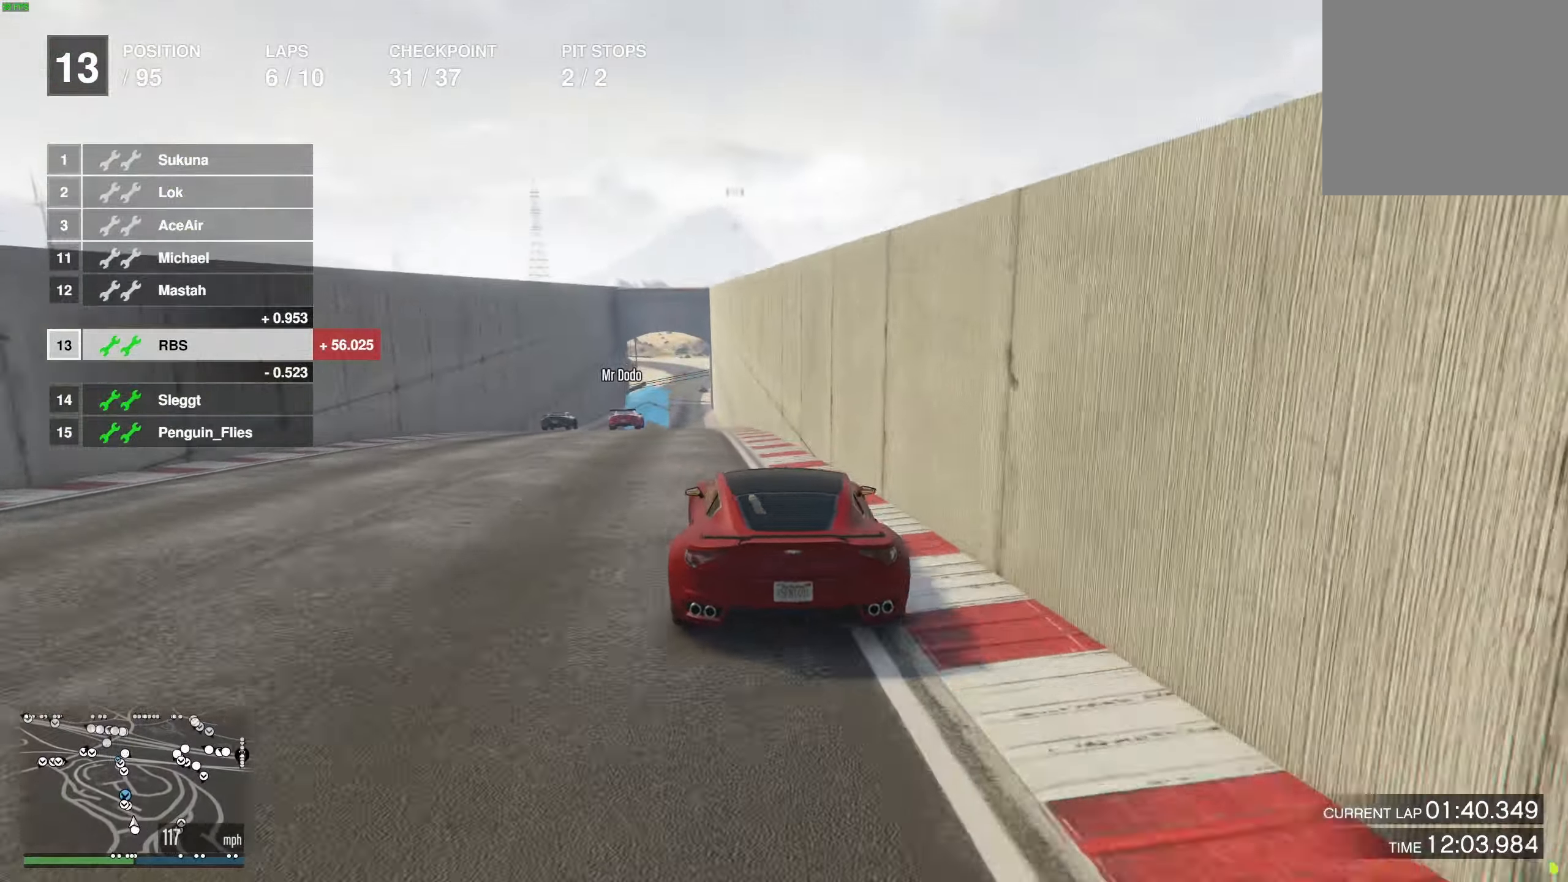
{"buttons": ["R2"], "left_stick": "center", "right_stick": "center", "events": [[33, "left_stick", "up-left"], [183, "left_stick", "center"], [283, "left_stick", "left"], [383, "left_stick", "center"]]}
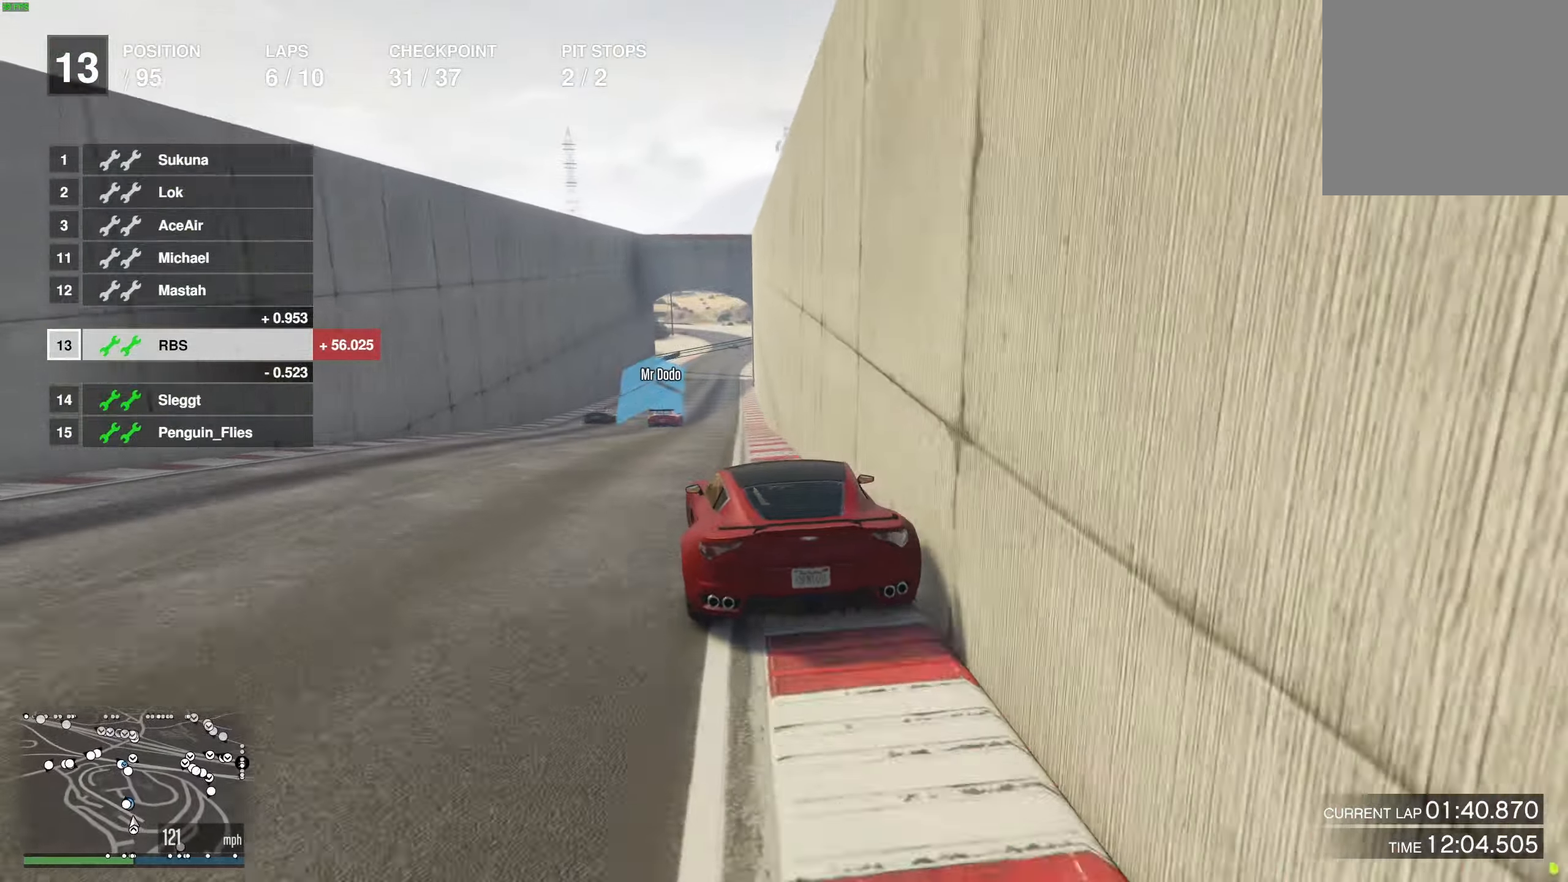
{"buttons": ["R2"], "left_stick": "center", "right_stick": "center", "events": [[250, "left_stick", "up-left"], [333, "left_stick", "center"]]}
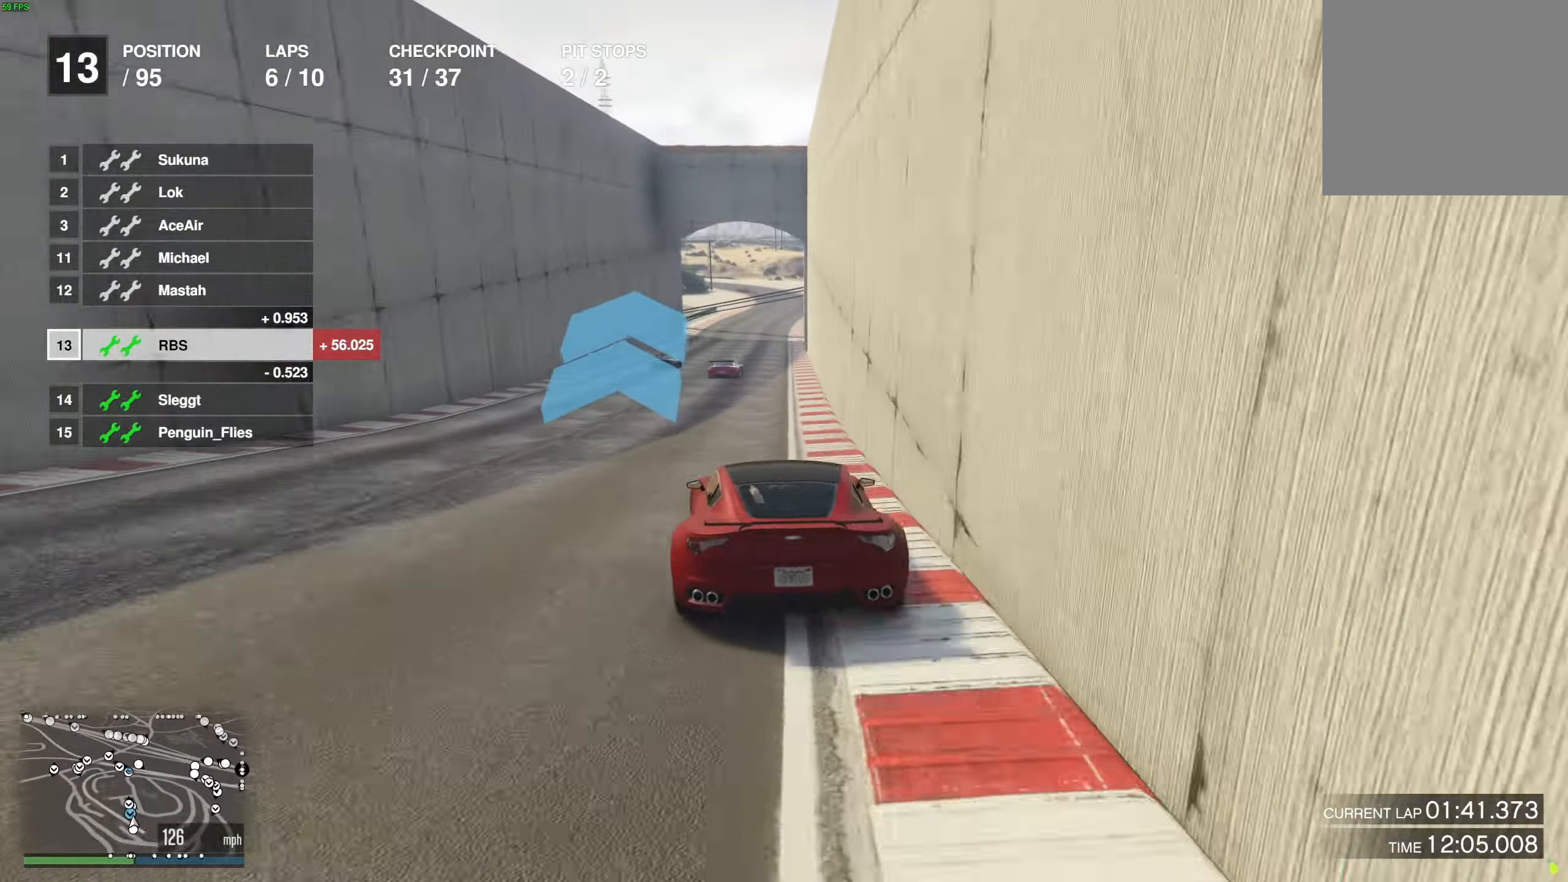
{"buttons": ["R2"], "left_stick": "center", "right_stick": "center", "events": [[400, "left_stick", "right"], [500, "left_stick", "center"]]}
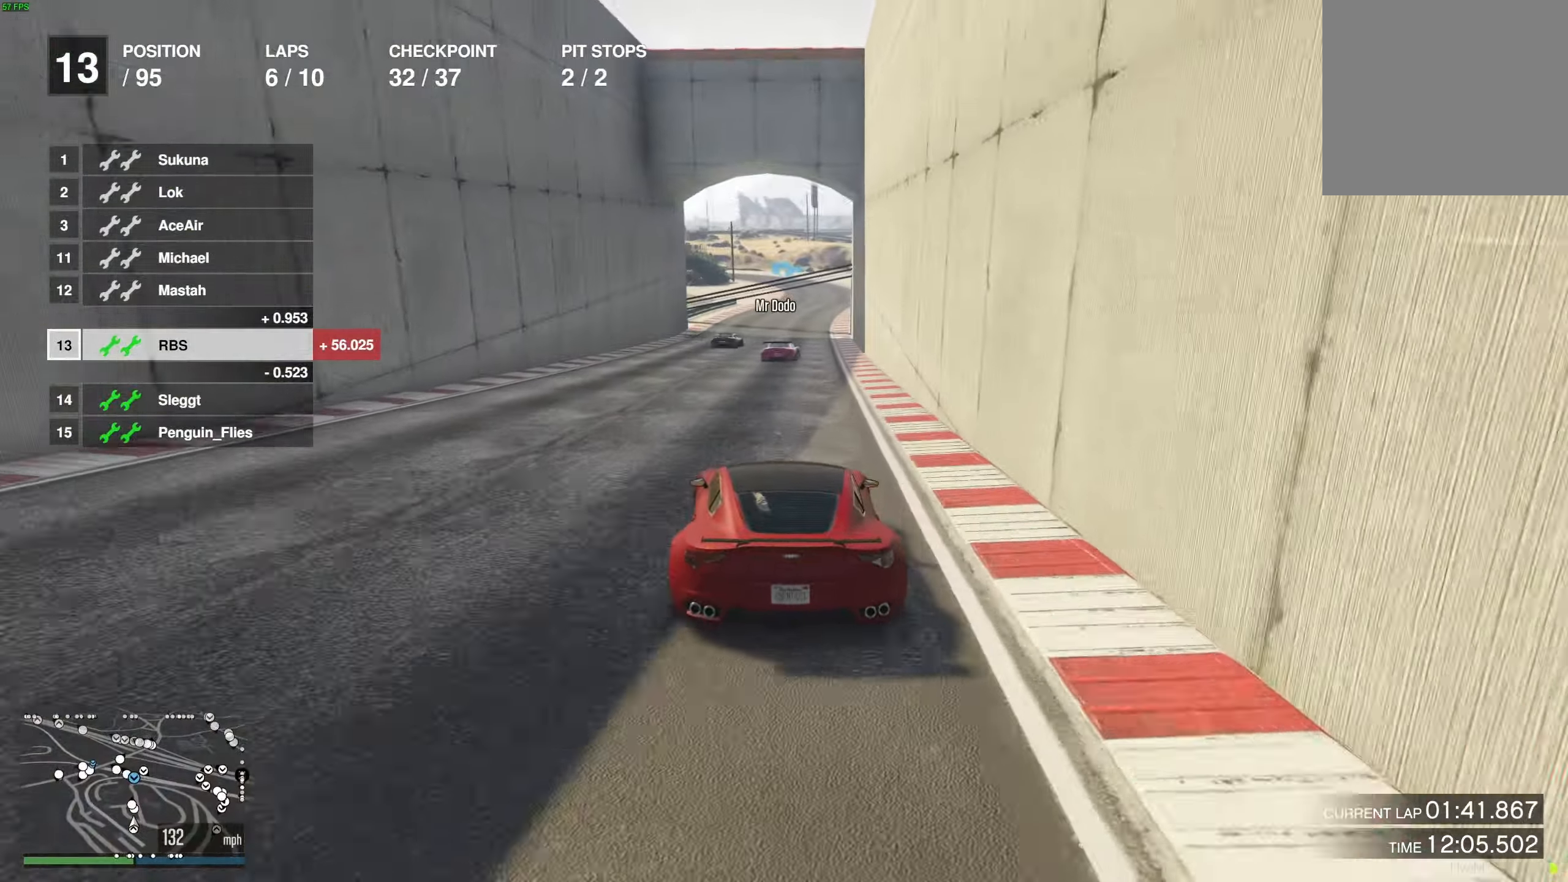
{"buttons": ["R2"], "left_stick": "center", "right_stick": "center", "events": [[167, "left_stick", "right"], [267, "left_stick", "center"]]}
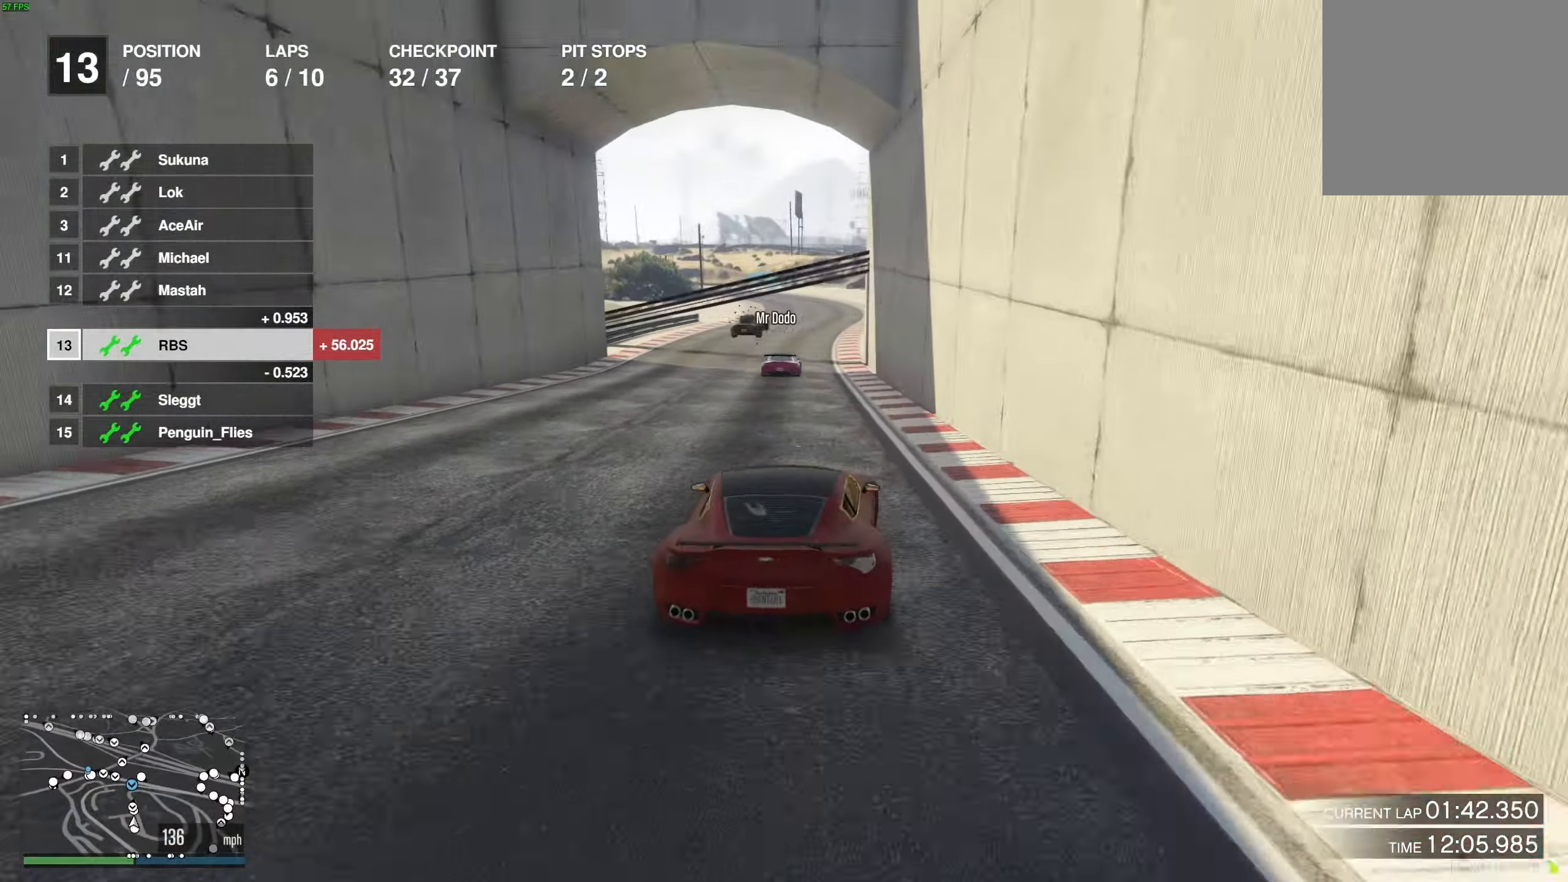
{"buttons": ["R2"], "left_stick": "center", "right_stick": "center", "events": [[117, "left_stick", "right"], [200, "left_stick", "center"]]}
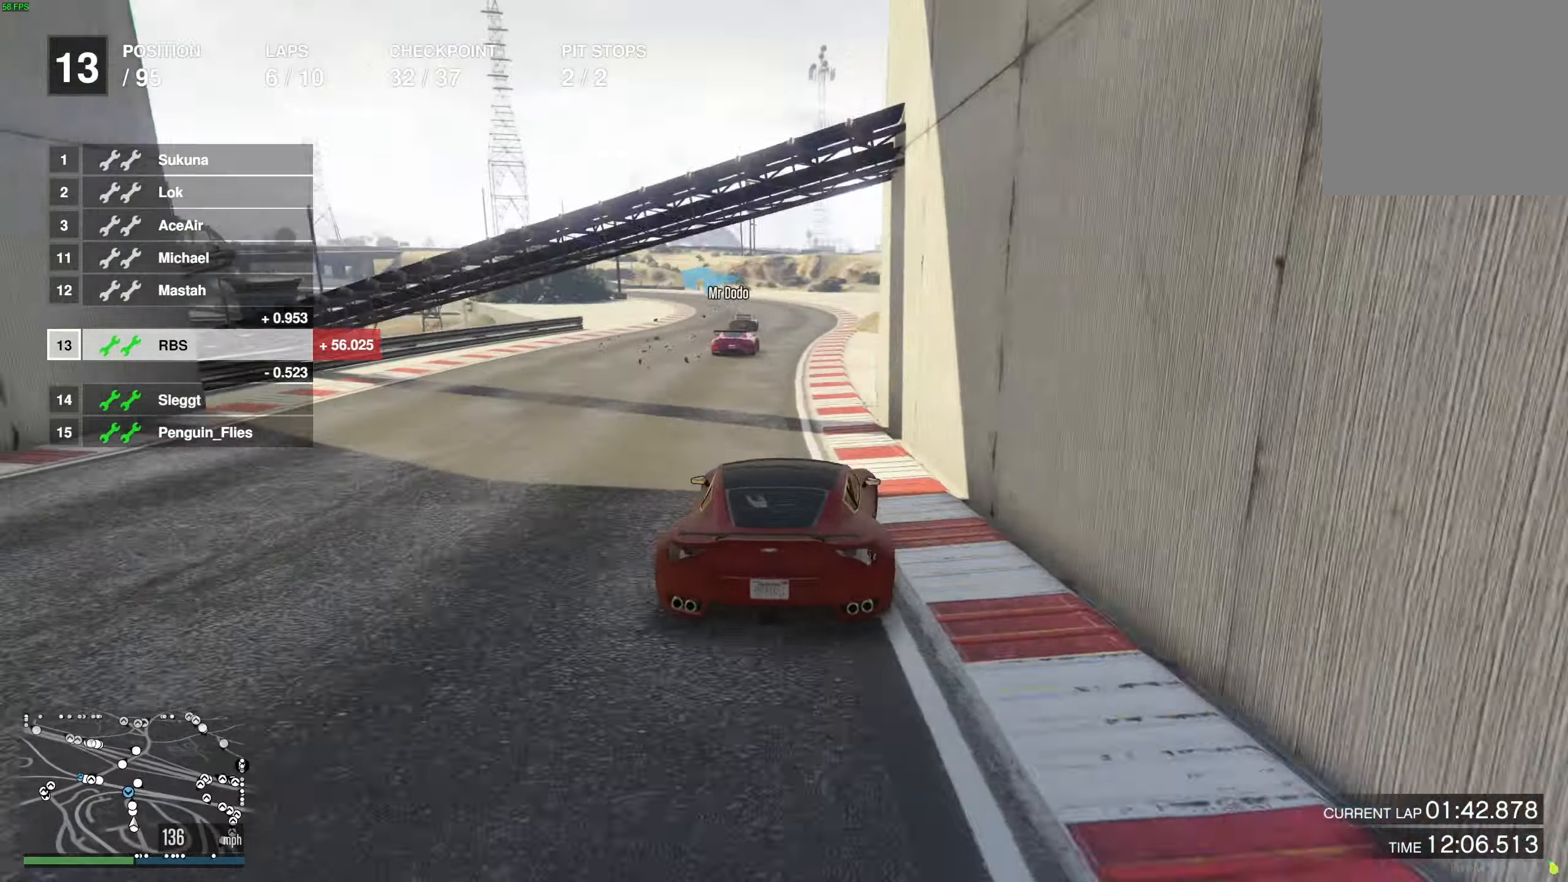
{"buttons": ["R2"], "left_stick": "down", "right_stick": "center", "events": [[100, "left_stick", "left"], [183, "left_stick", "center"], [317, "left_stick", "left"], [467, "left_stick", "down"]]}
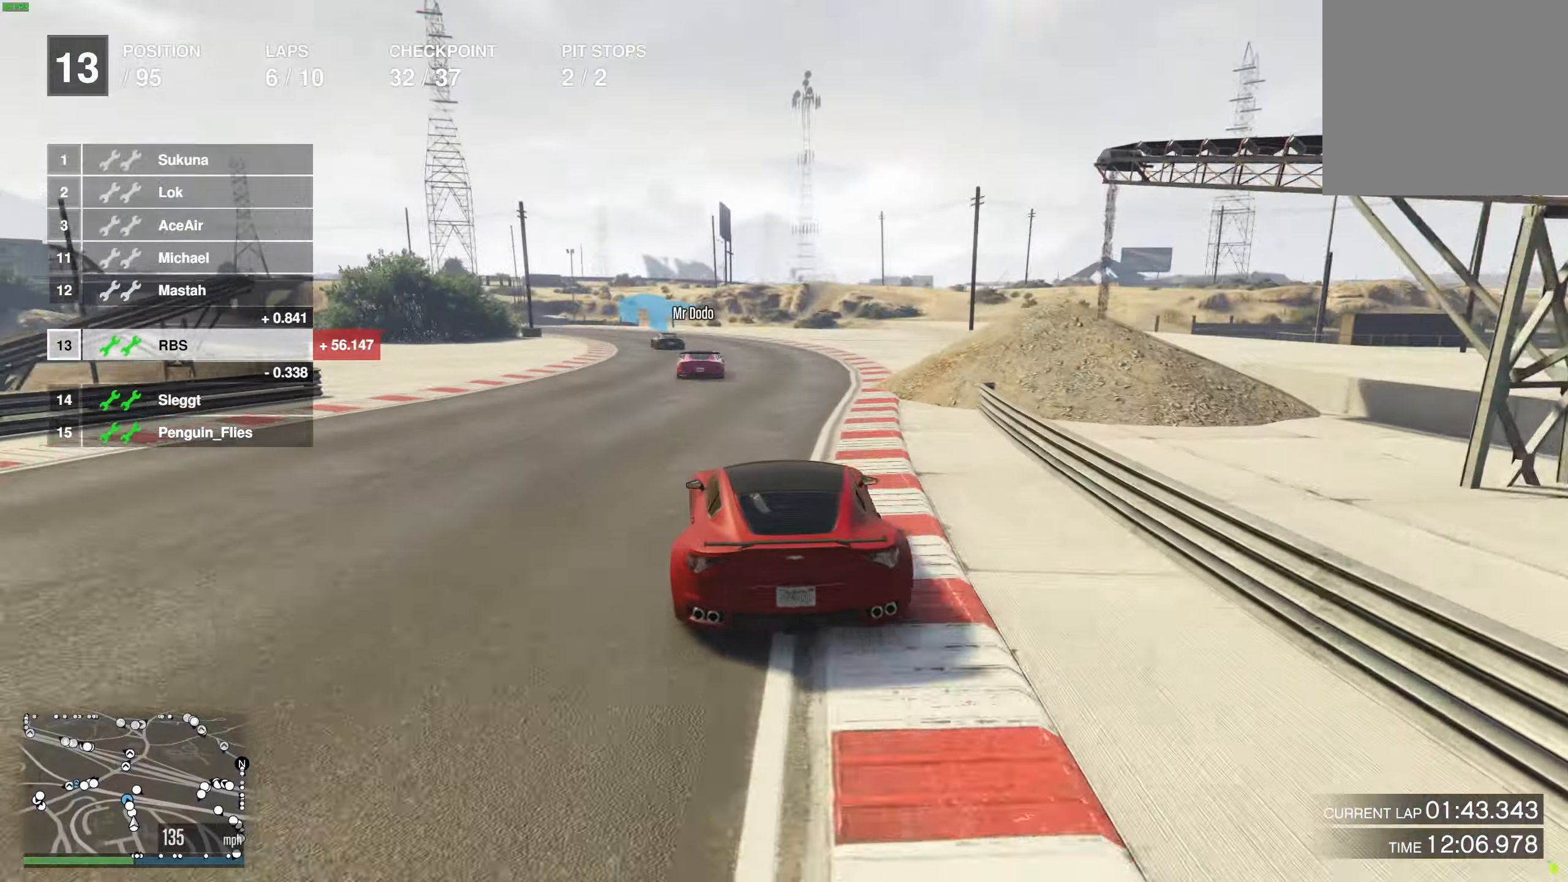
{"buttons": ["R2"], "left_stick": "left", "right_stick": "center", "events": [[50, "left_stick", "left"], [183, "left_stick", "down-right"], [267, "left_stick", "left"]]}
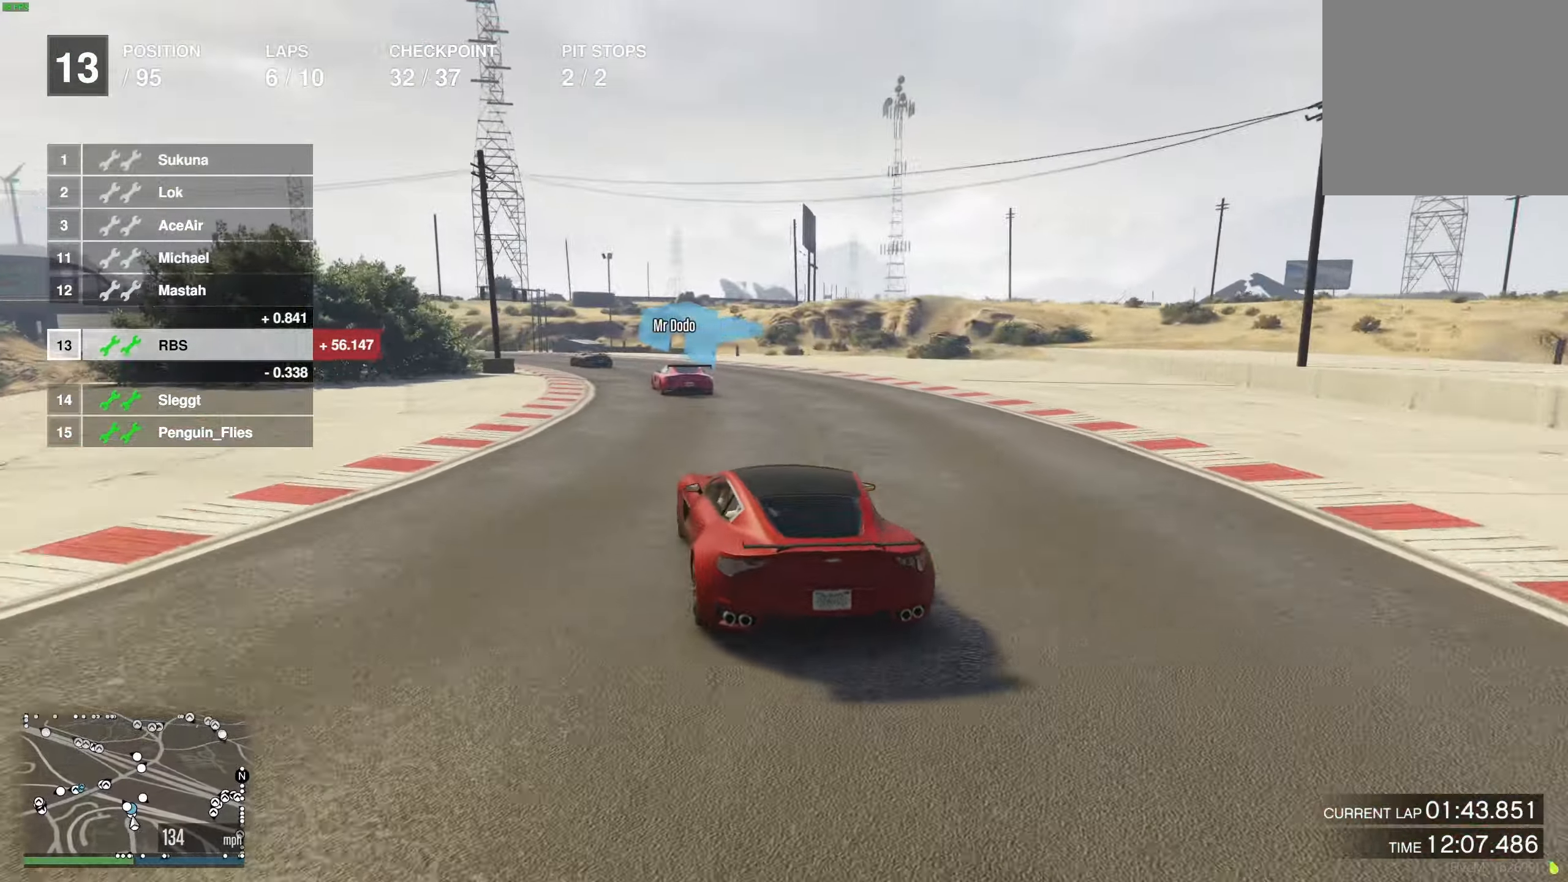
{"buttons": ["R2"], "left_stick": "left", "right_stick": "center", "events": [[417, "left_stick", "center"], [483, "left_stick", "left"]]}
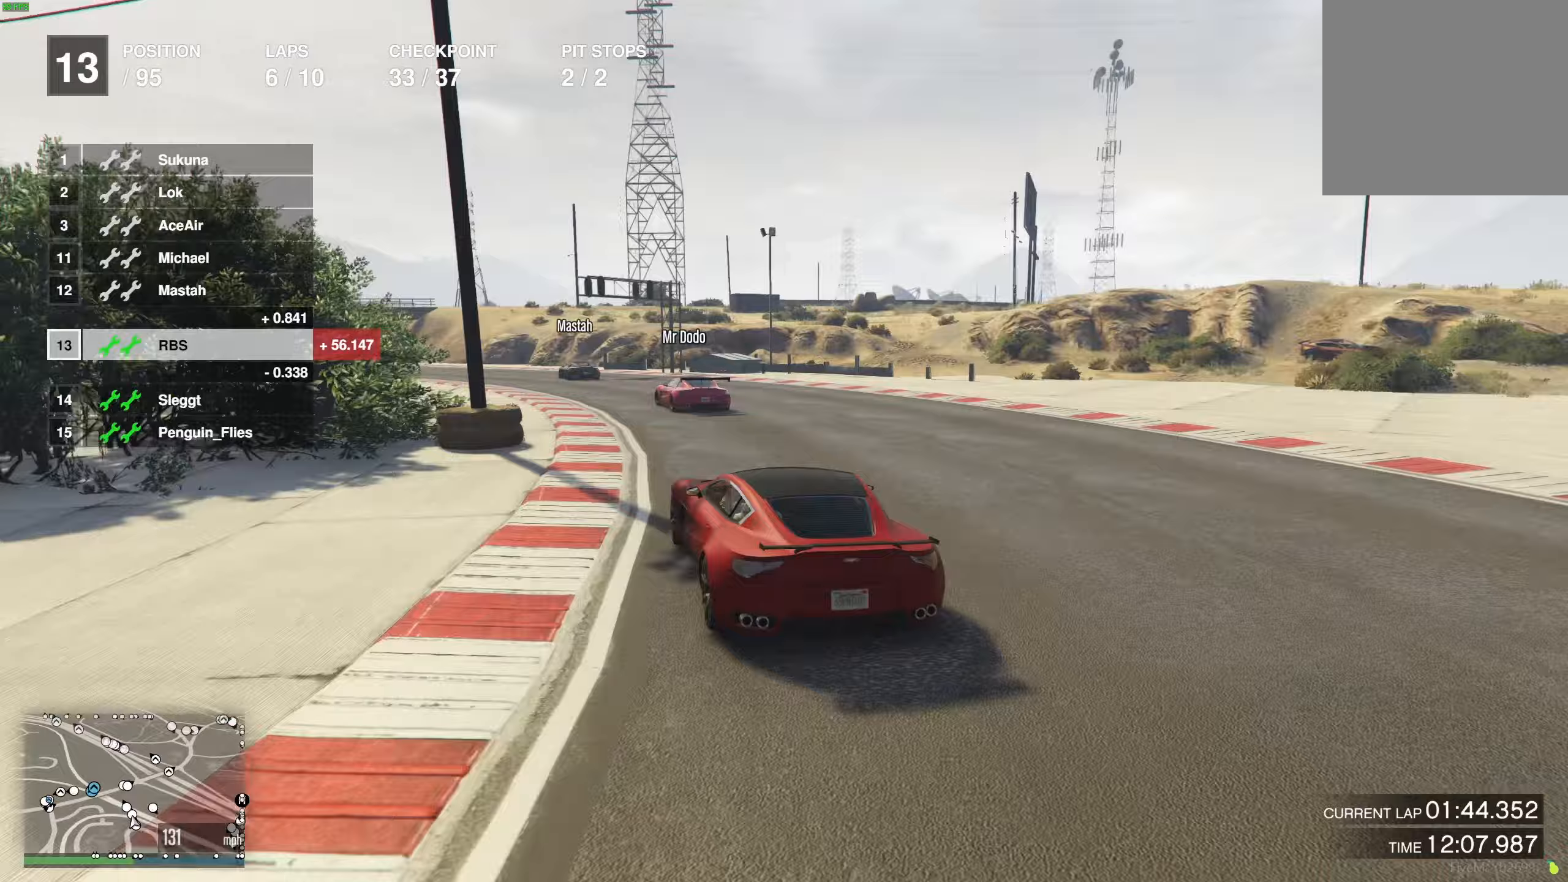
{"buttons": ["R2"], "left_stick": "center", "right_stick": "center", "events": [[100, "R2", "up"], [117, "left_stick", "center"], [183, "left_stick", "left"], [367, "R2", "down"], [500, "left_stick", "center"]]}
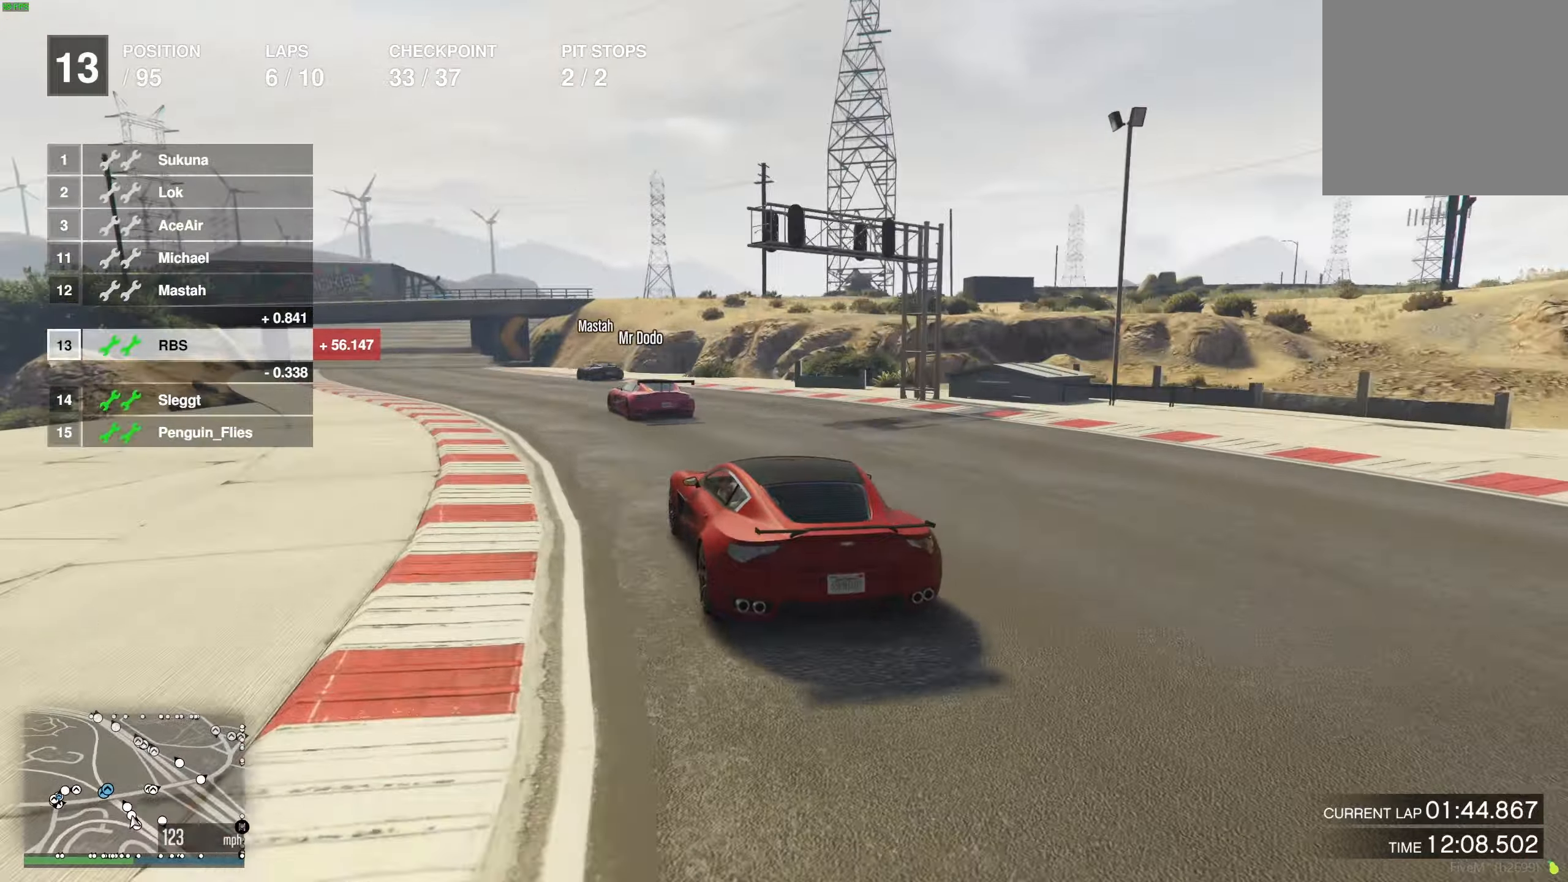
{"buttons": ["R2"], "left_stick": "left", "right_stick": "center", "events": [[83, "left_stick", "left"], [217, "left_stick", "center"], [433, "left_stick", "left"]]}
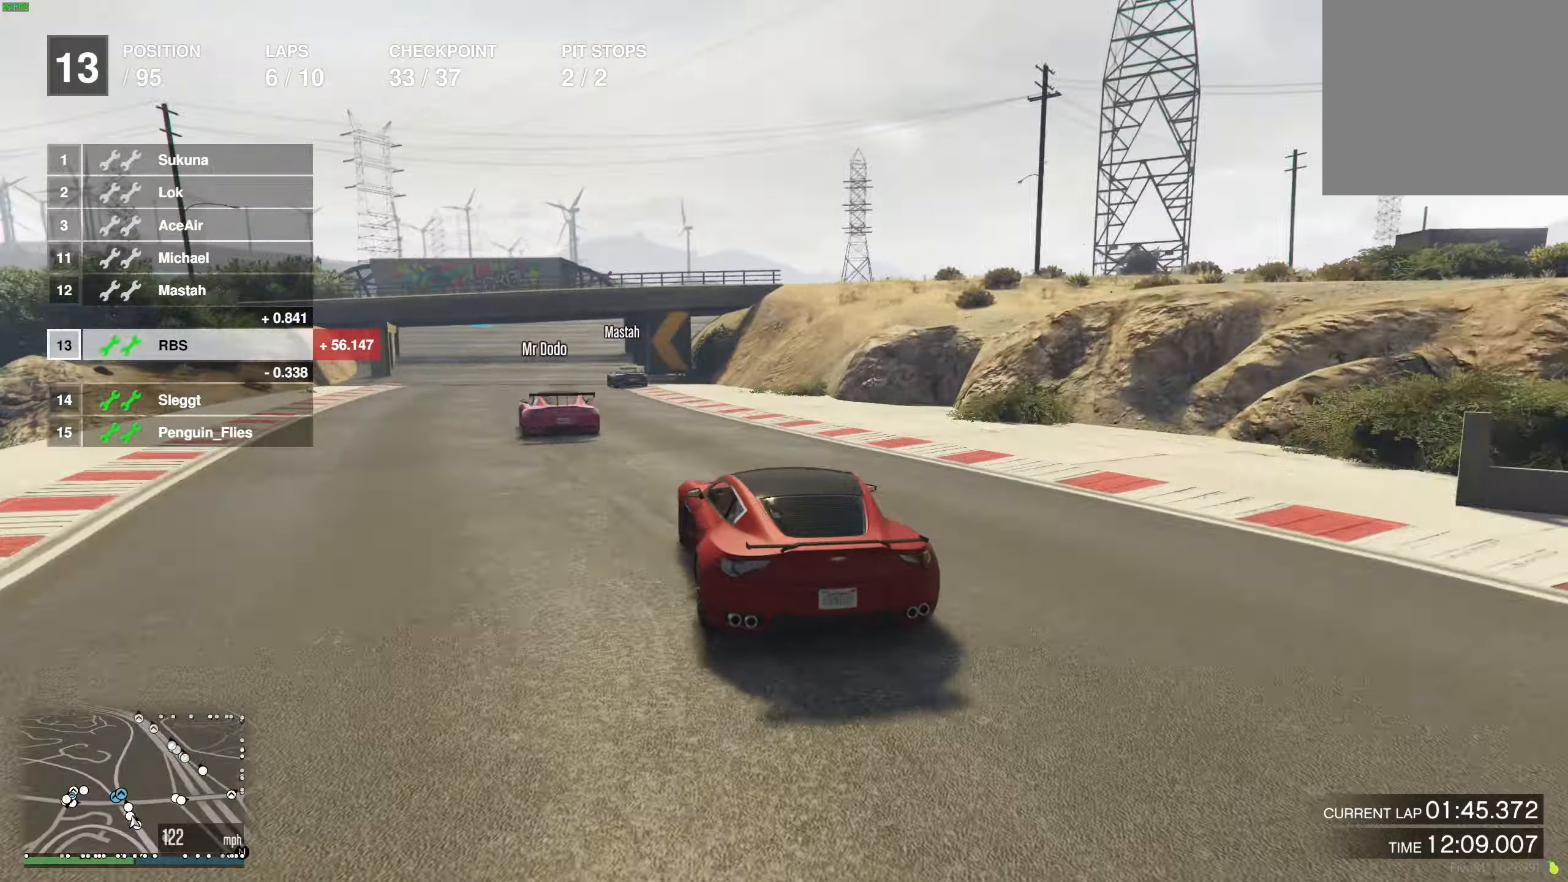
{"buttons": [], "left_stick": "left", "right_stick": "center", "events": [[33, "left_stick", "center"], [167, "left_stick", "left"], [333, "R2", "up"], [417, "left_stick", "center"], [467, "left_stick", "left"]]}
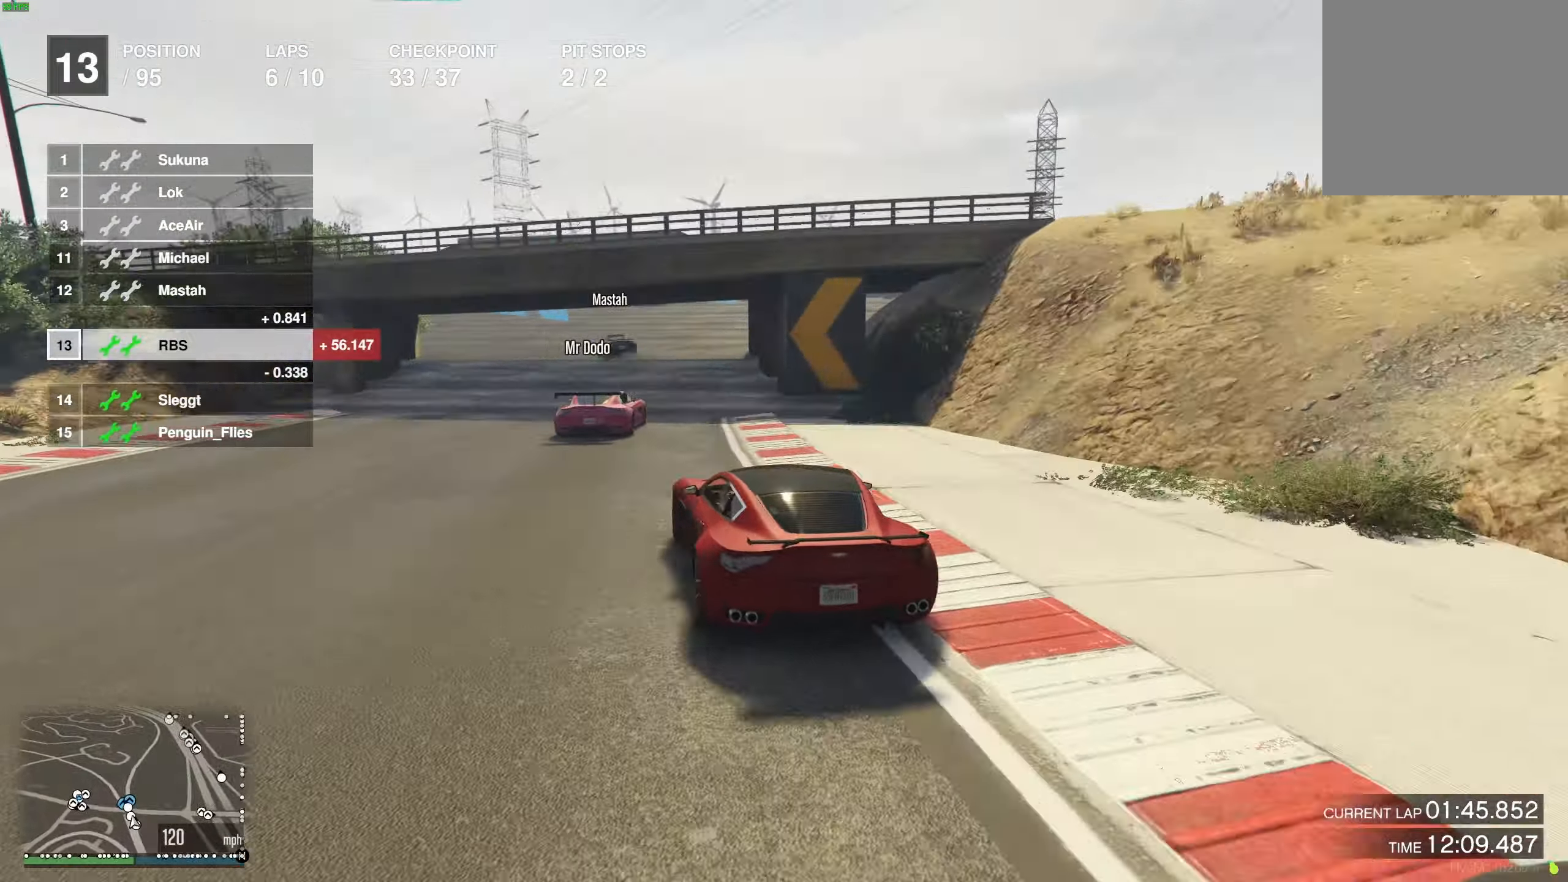
{"buttons": ["R2"], "left_stick": "left", "right_stick": "center", "events": [[283, "R2", "down"], [317, "left_stick", "center"], [450, "left_stick", "left"]]}
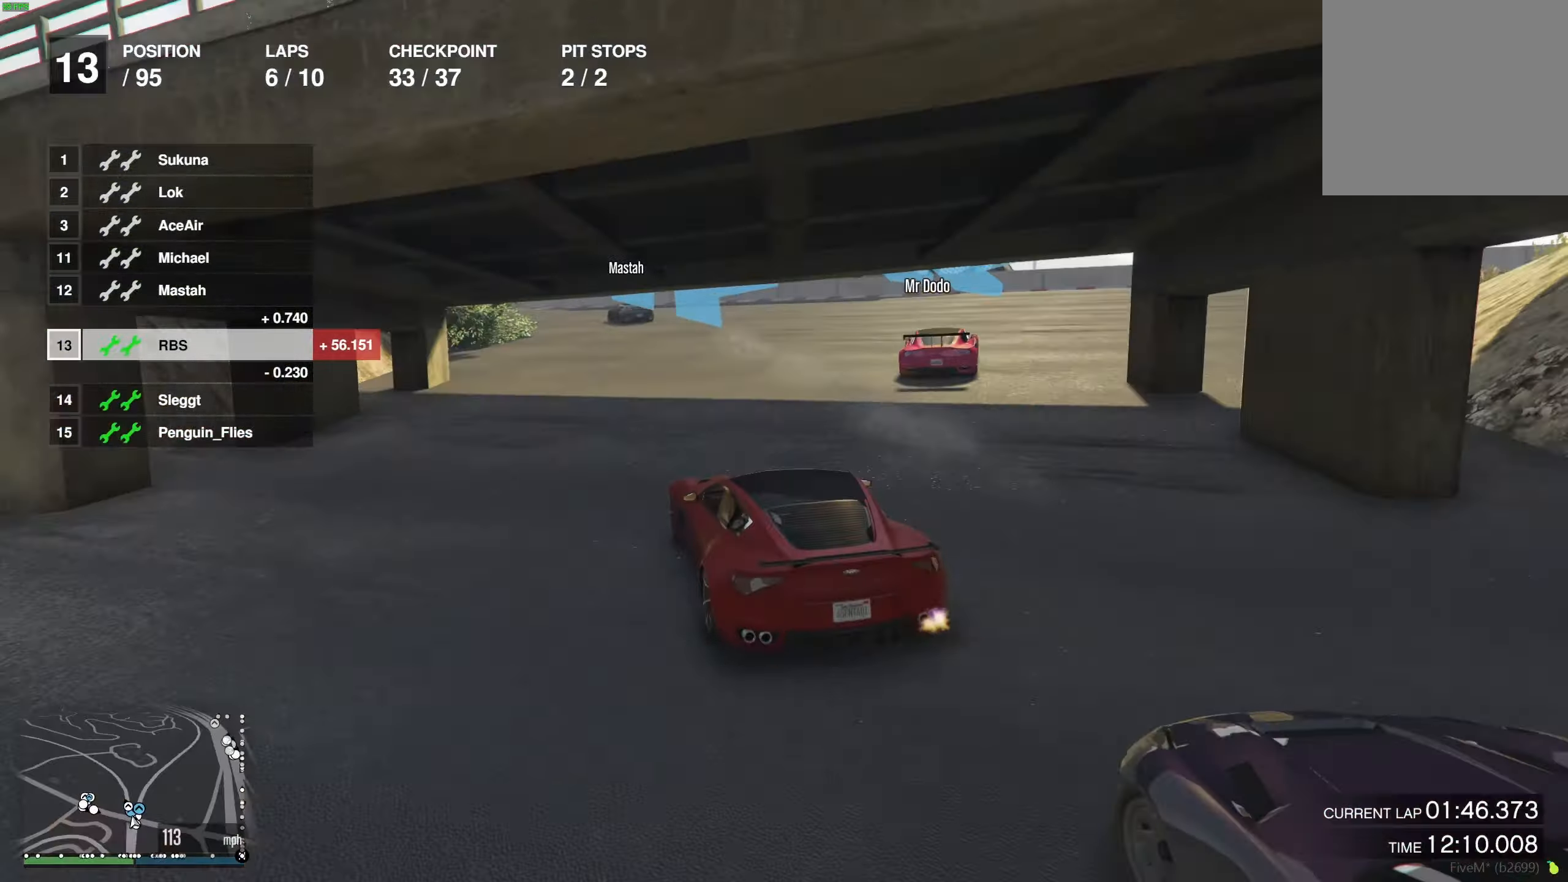
{"buttons": ["R2"], "left_stick": "left", "right_stick": "center", "events": [[50, "left_stick", "center"], [133, "left_stick", "left"], [333, "left_stick", "center"], [433, "left_stick", "left"]]}
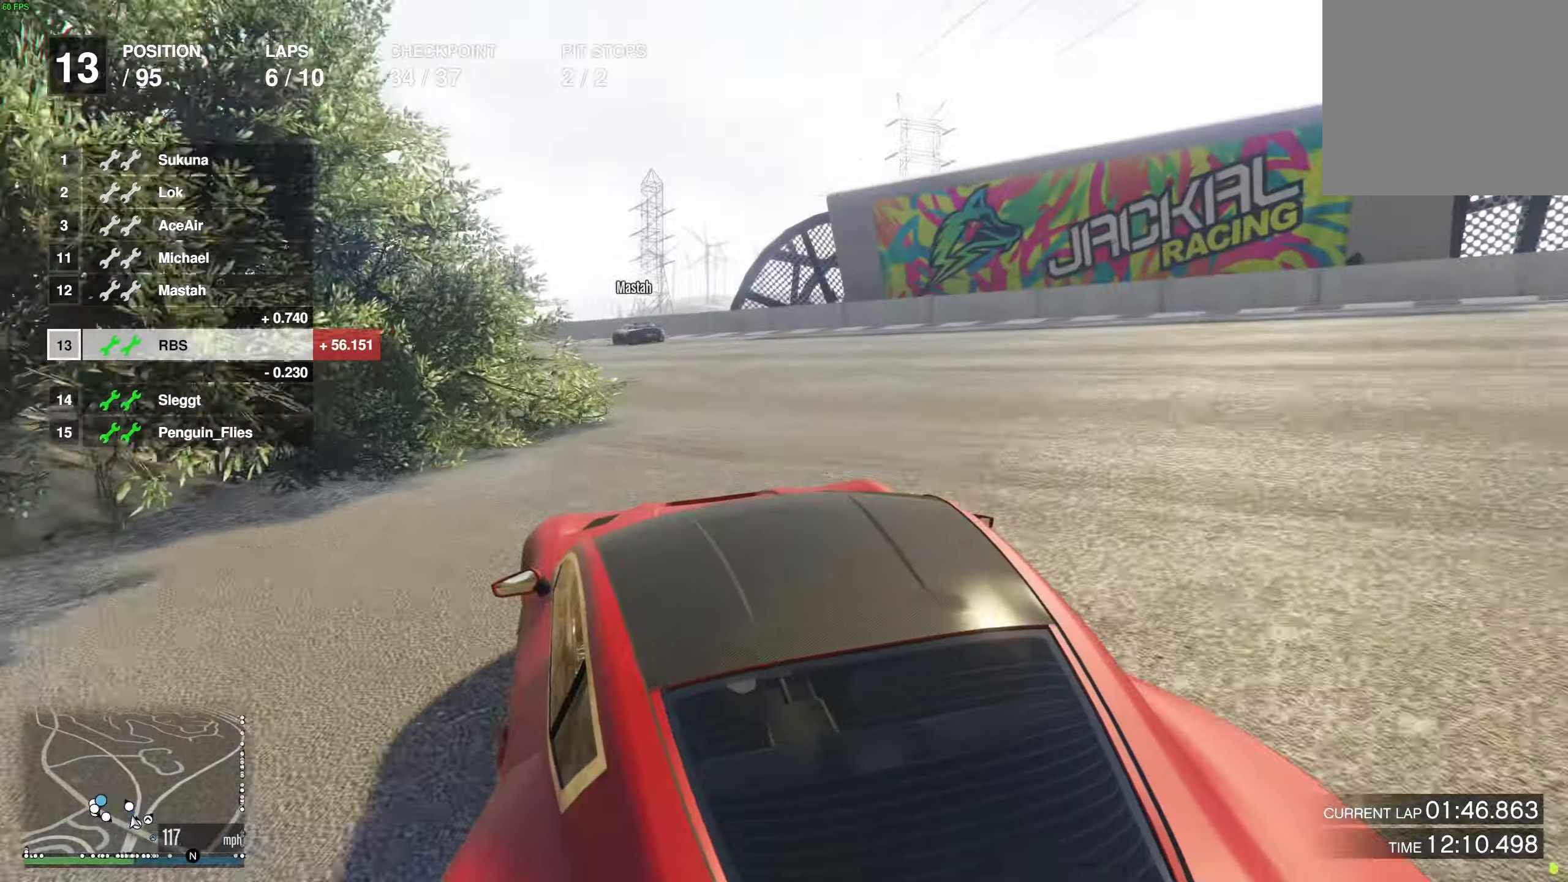
{"buttons": ["R2"], "left_stick": "up-left", "right_stick": "center", "events": [[67, "left_stick", "center"], [133, "left_stick", "left"], [267, "left_stick", "center"], [333, "left_stick", "up-left"]]}
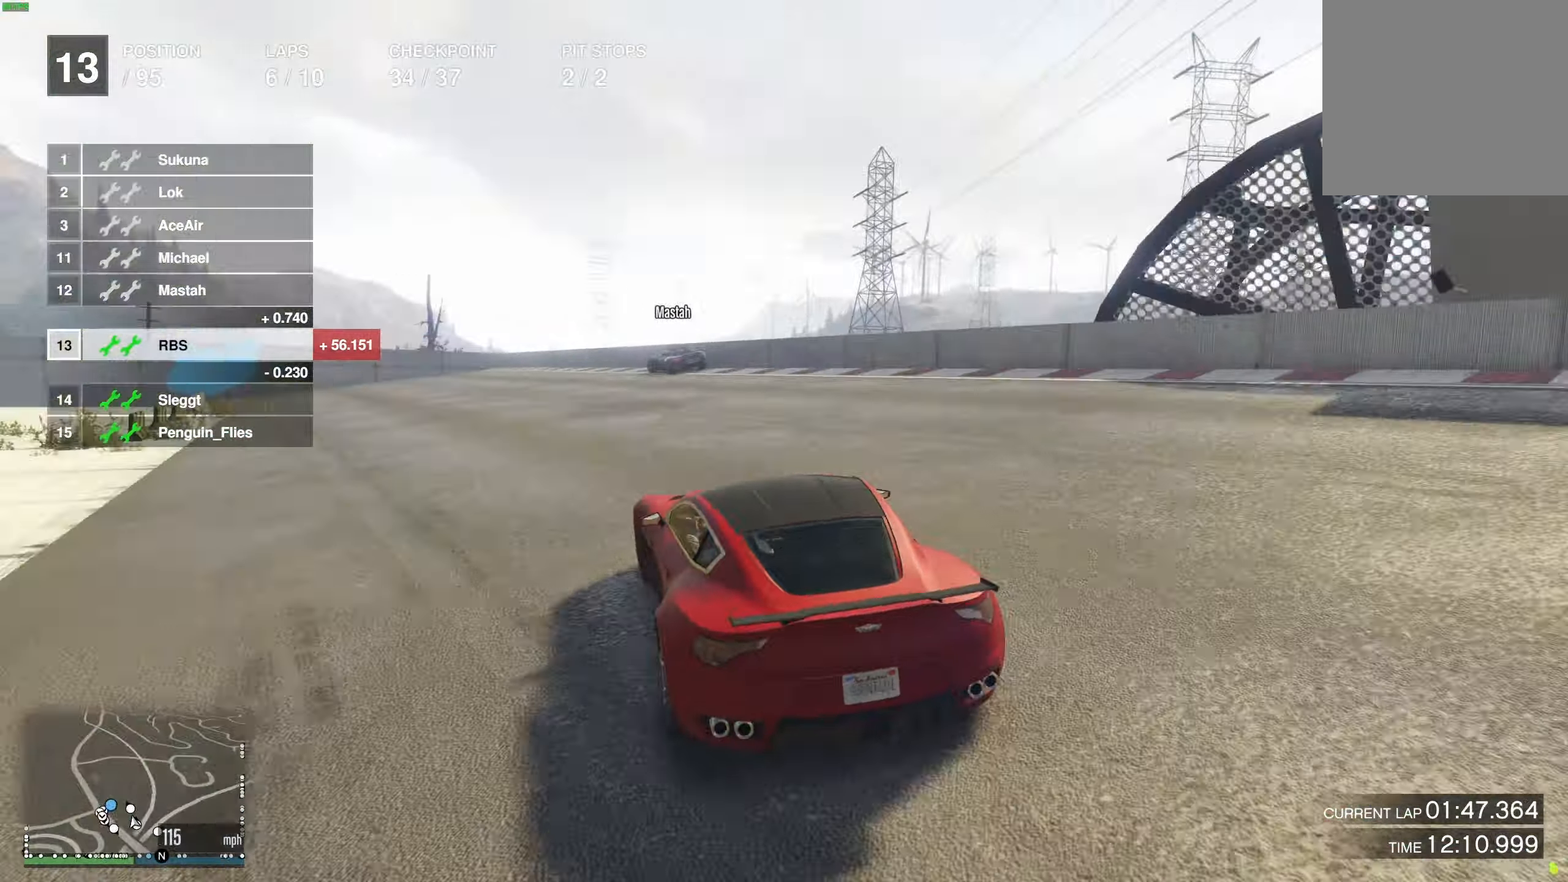
{"buttons": ["L2"], "left_stick": "left", "right_stick": "center", "events": [[100, "L2", "down"], [117, "R2", "up"], [200, "left_stick", "center"], [250, "left_stick", "up-left"], [383, "left_stick", "left"]]}
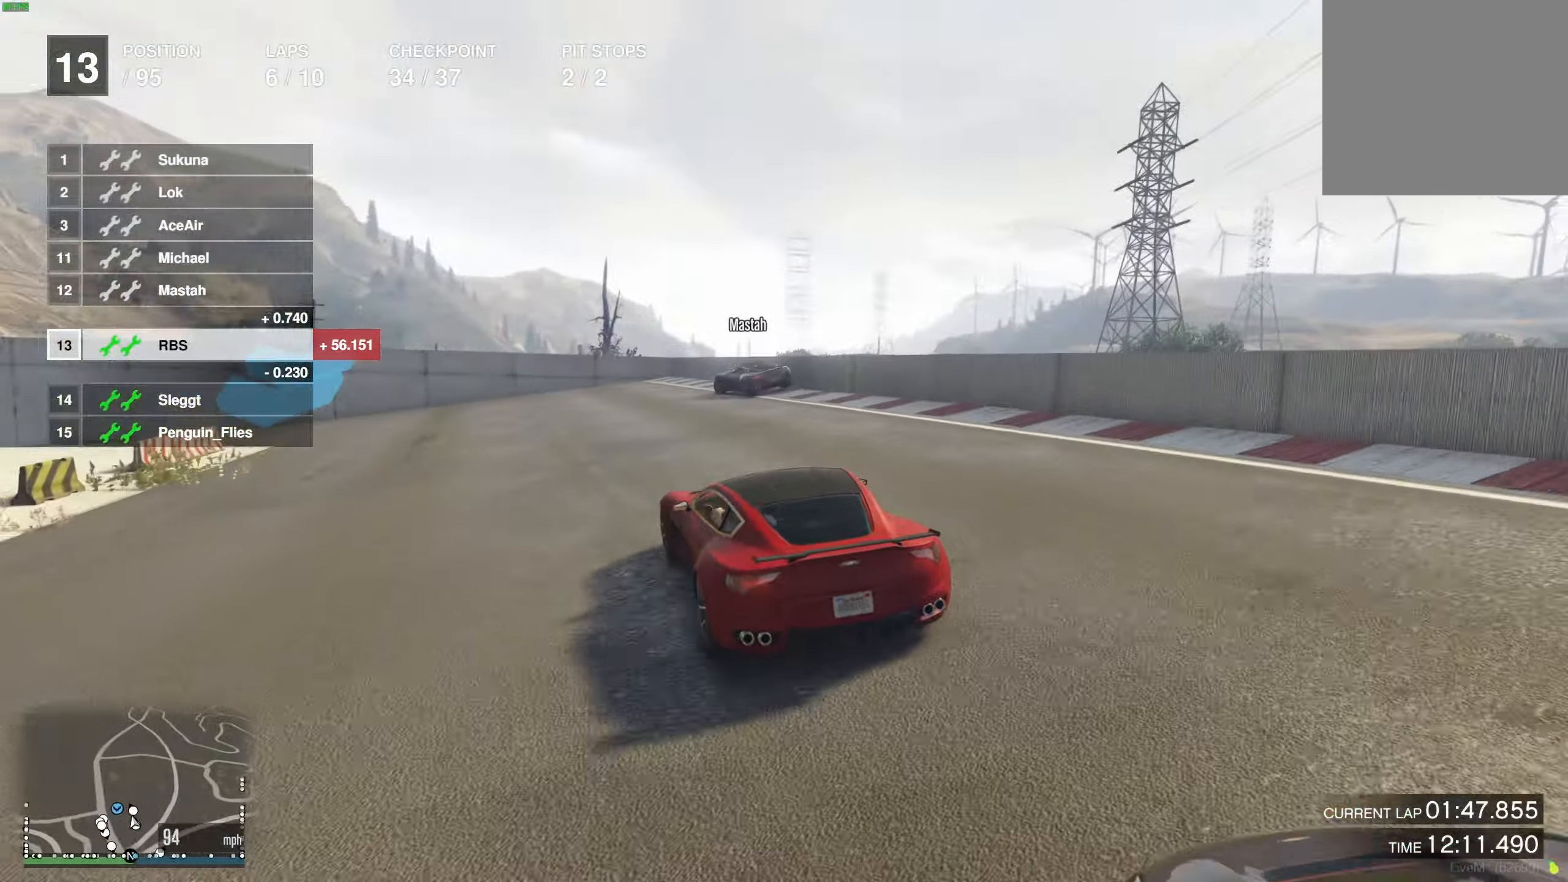
{"buttons": ["L2"], "left_stick": "left", "right_stick": "center", "events": []}
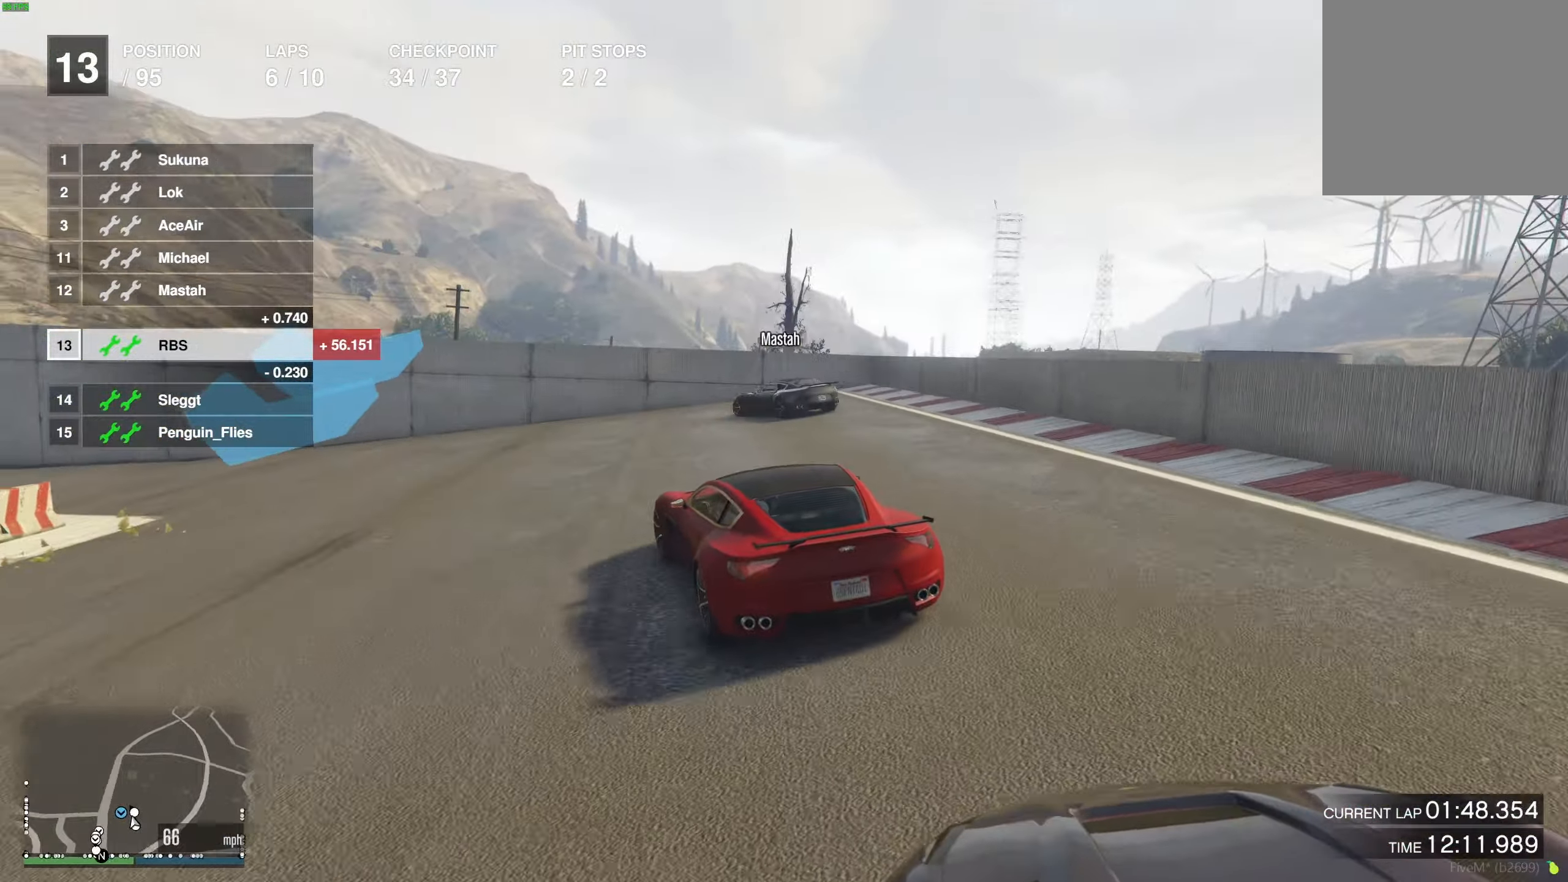
{"buttons": [], "left_stick": "left", "right_stick": "center", "events": [[67, "L2", "up"], [117, "L2", "down"], [233, "L2", "up"], [350, "L2", "down"], [400, "L2", "up"]]}
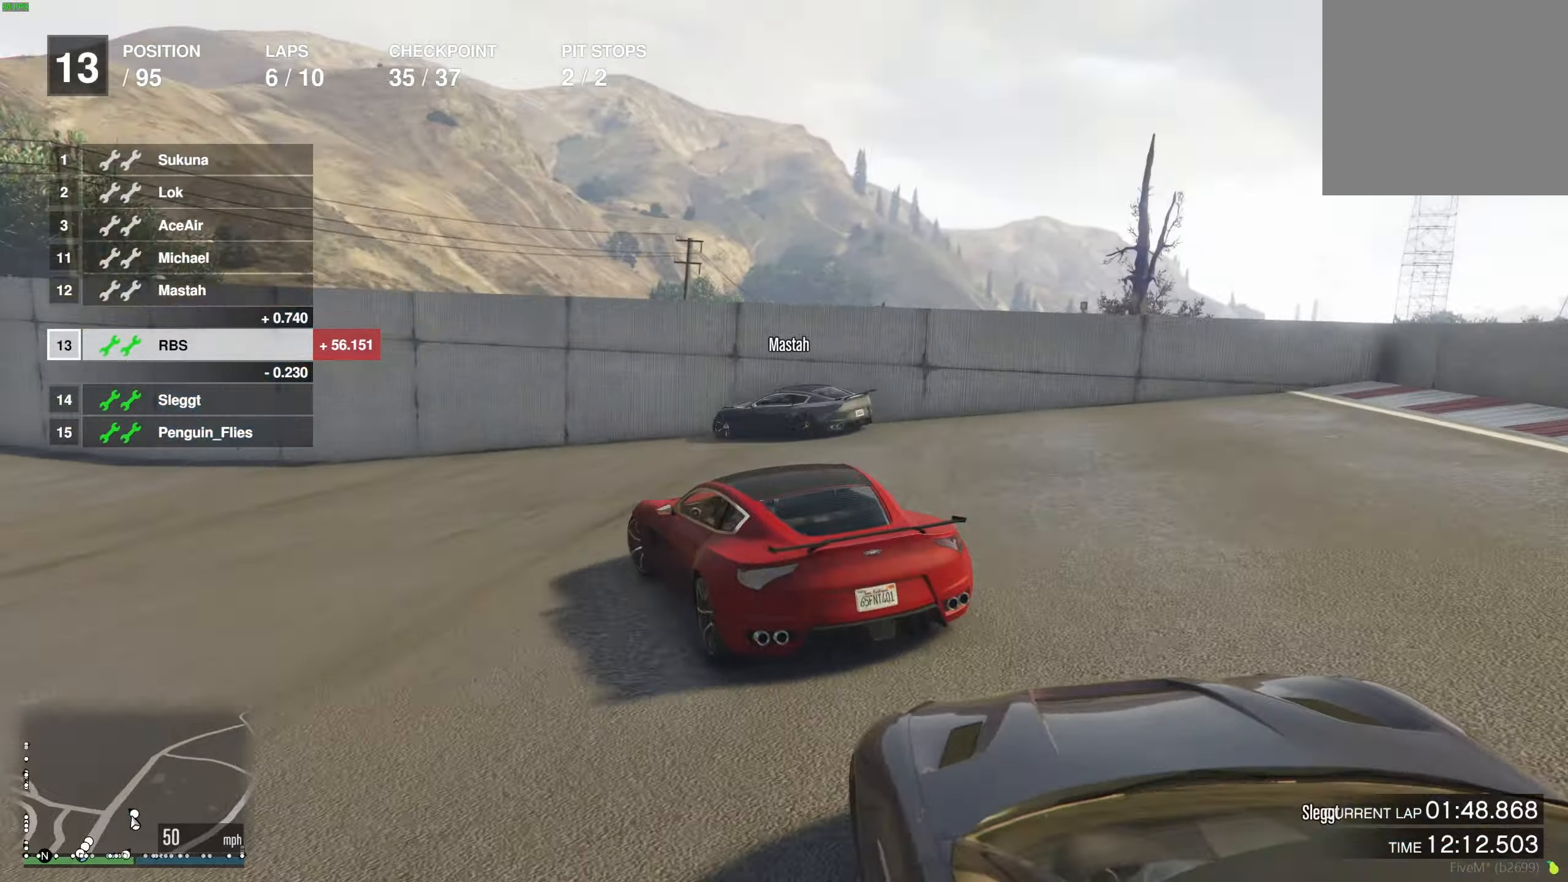
{"buttons": [], "left_stick": "left", "right_stick": "center", "events": []}